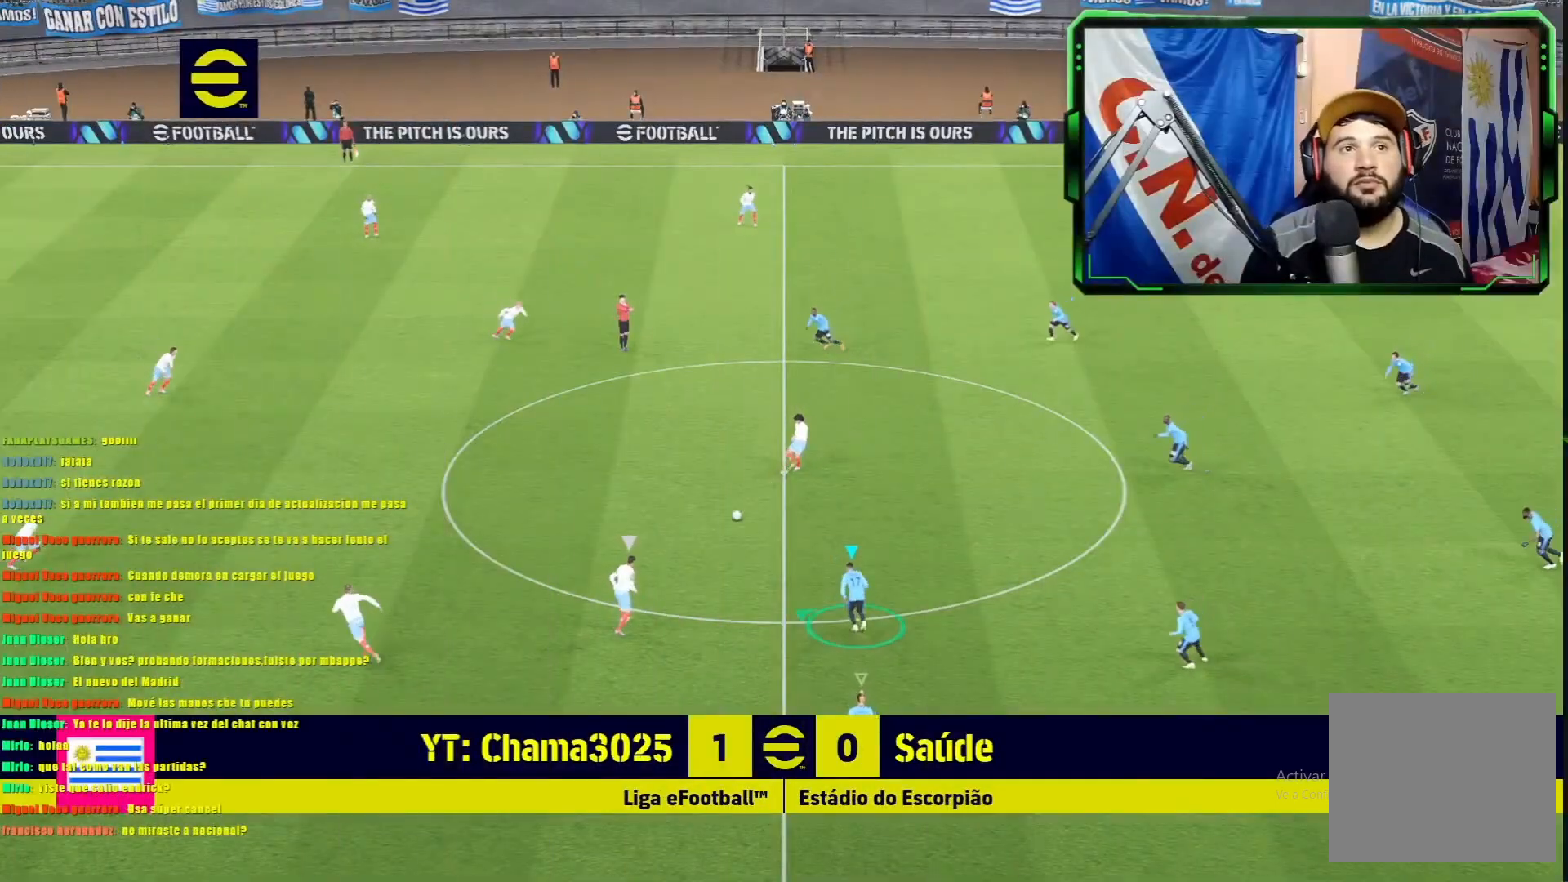
Gameplay with a controller (PlayStation layout); each line is a JSON object with the inputs held at the frame after it. "events" lists button and stick changes between this image and that frame as [ms after this image, input, new state], when the widget could be followed in between. Not read: right_stick.
{"buttons": ["L1", "R1"], "left_stick": "left", "events": []}
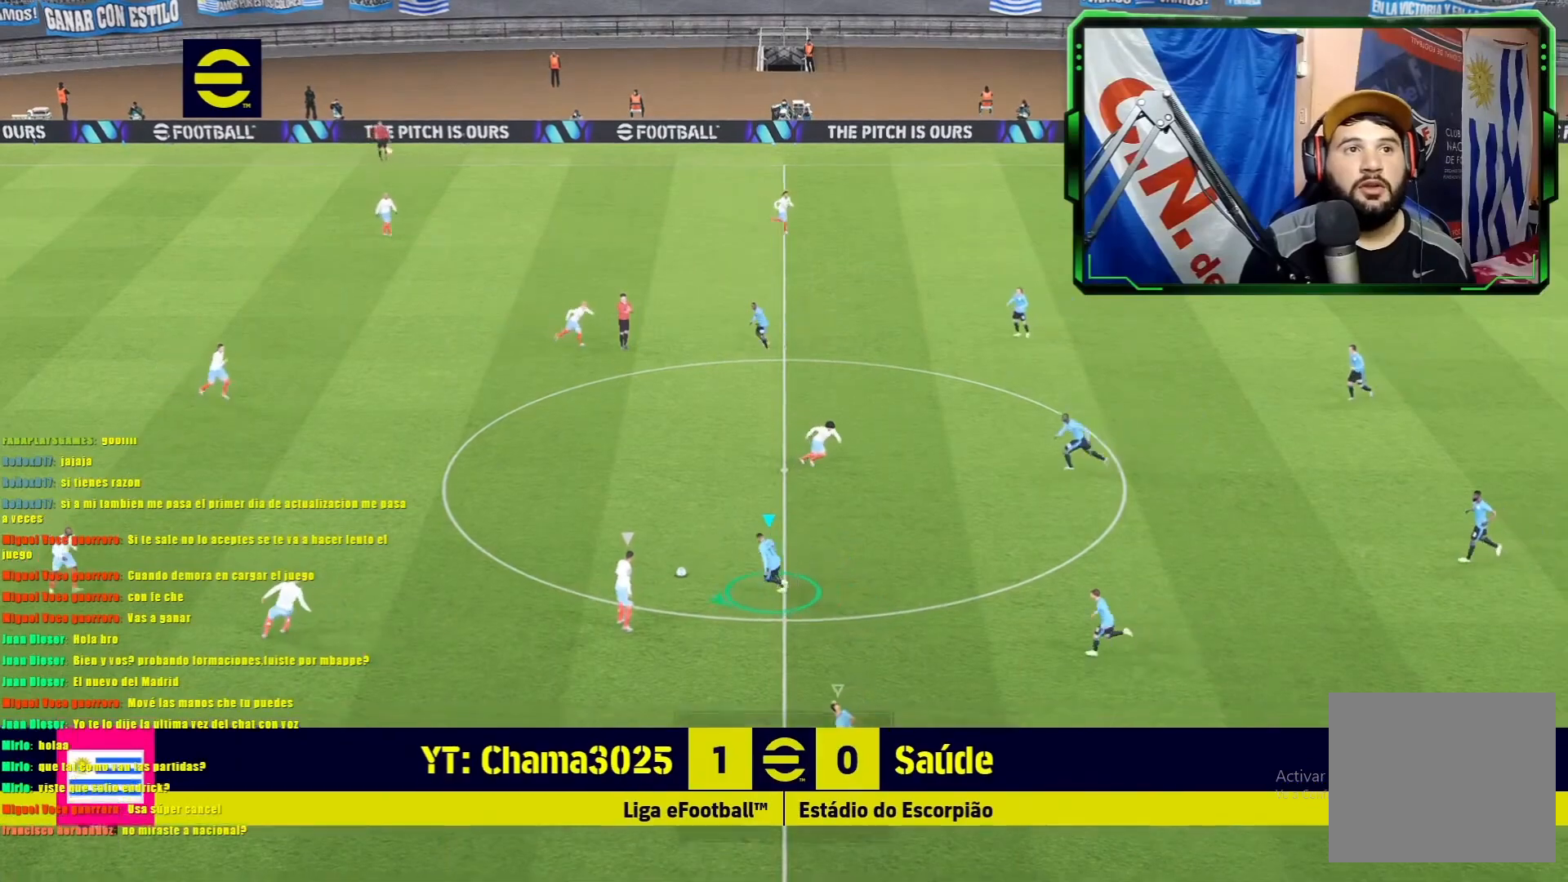
{"buttons": ["L1", "R1"], "left_stick": "left", "events": []}
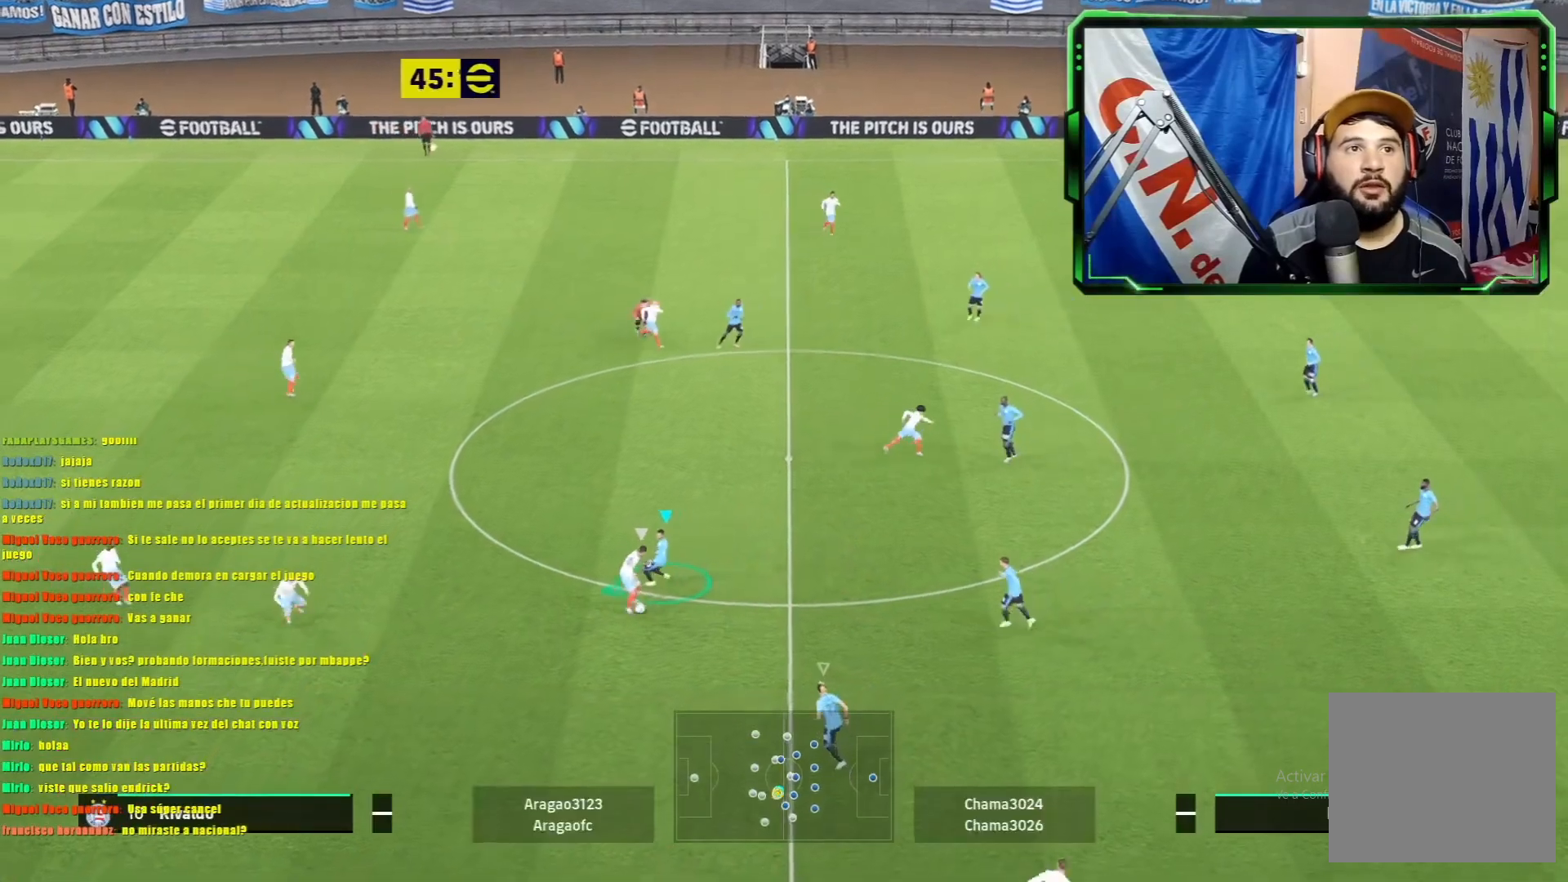
{"buttons": ["L1", "R1"], "left_stick": "down", "events": [[134, "left_stick", "down-left"], [317, "left_stick", "down"]]}
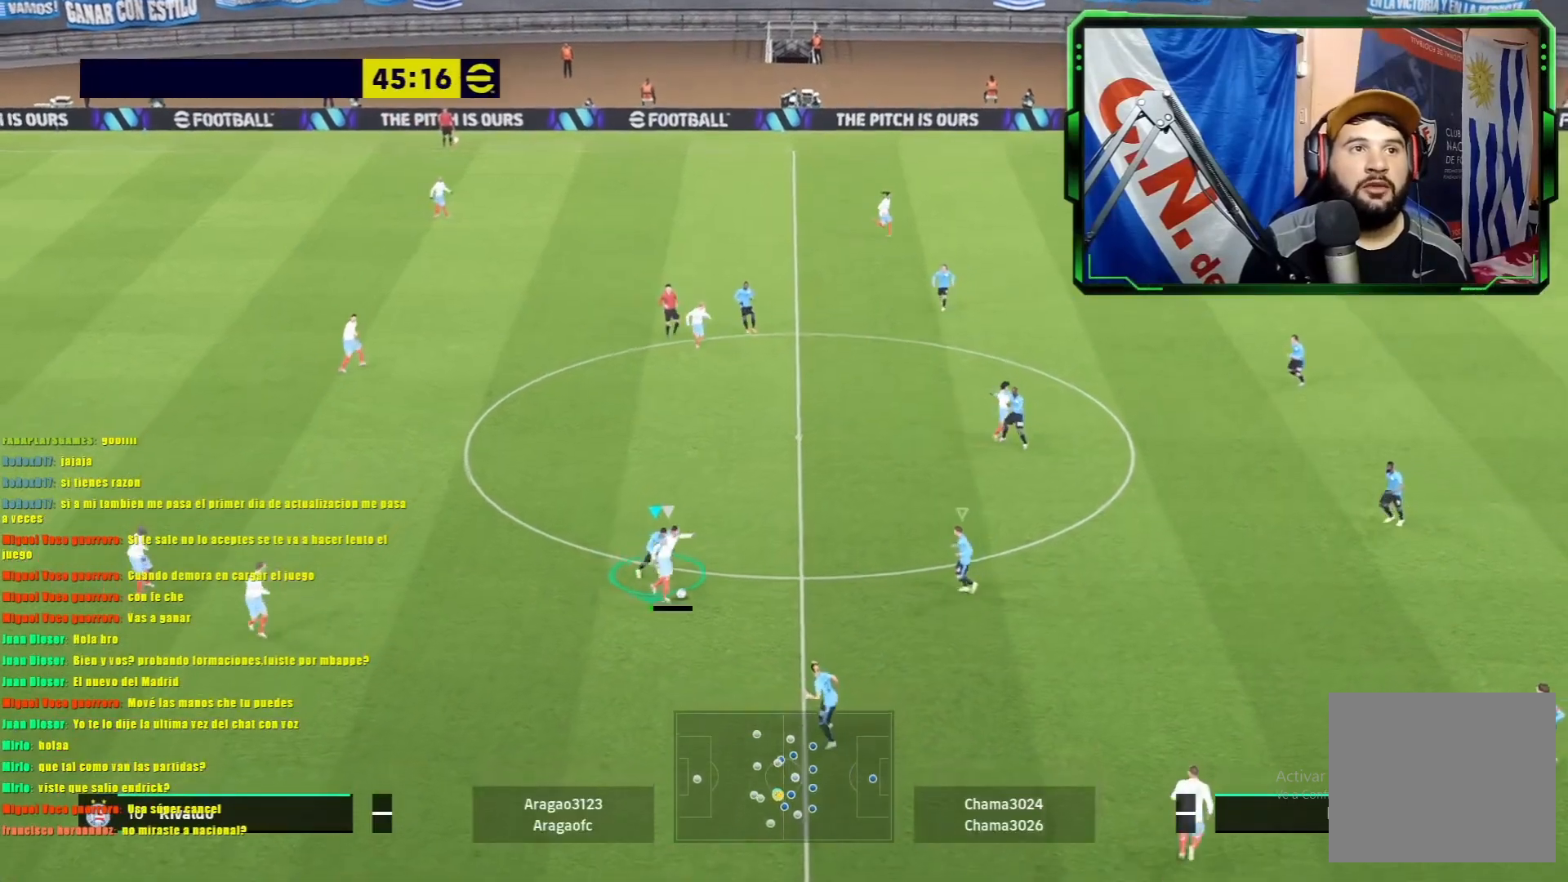
{"buttons": ["L1", "R1"], "left_stick": "down", "events": []}
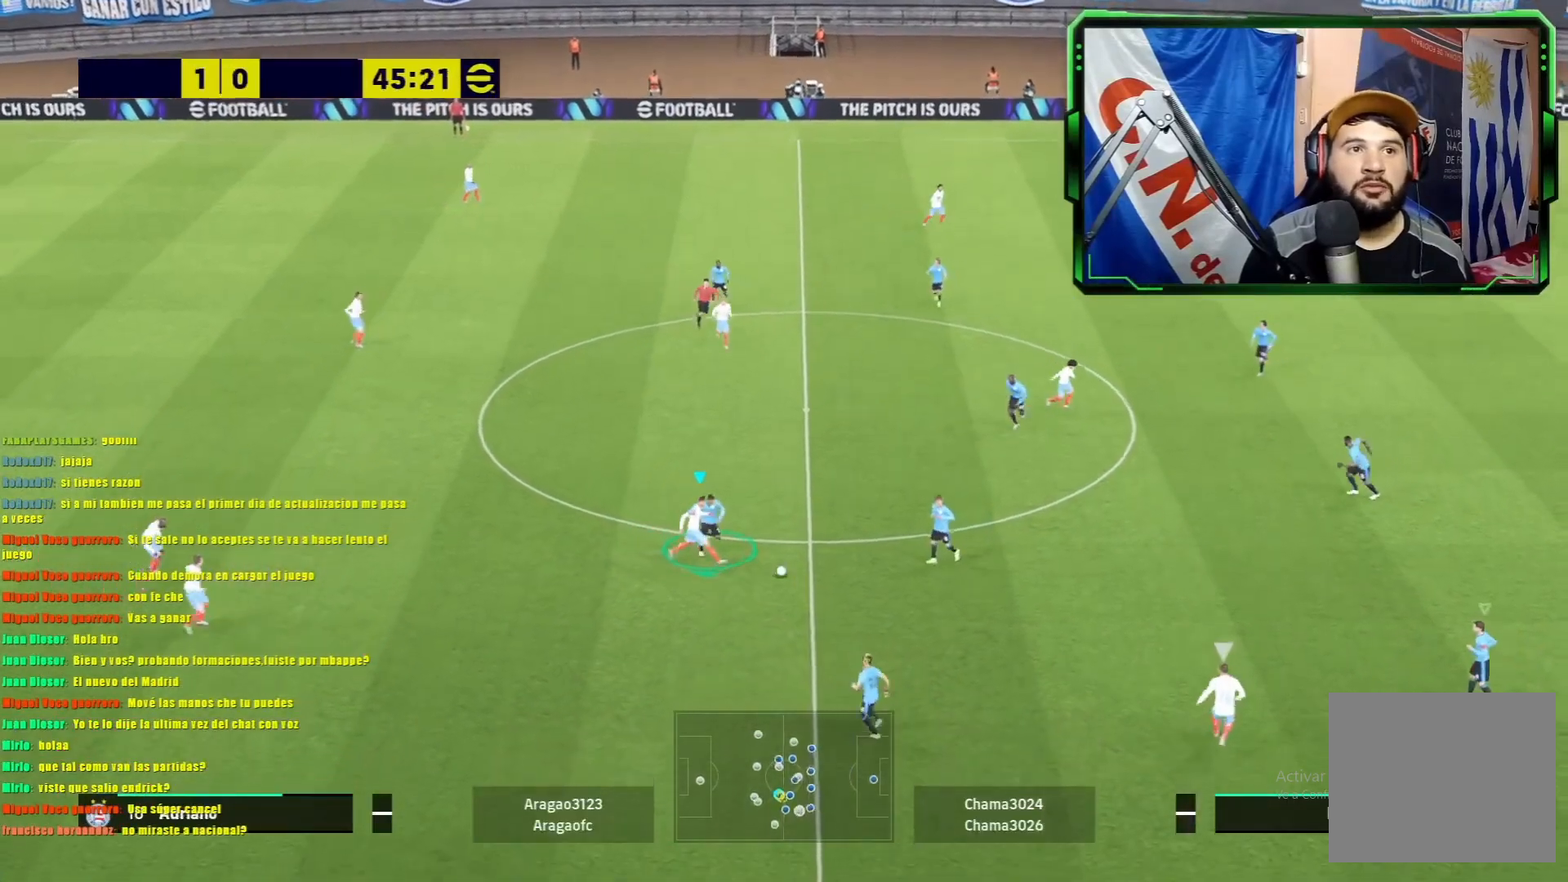
{"buttons": ["L1", "R1"], "left_stick": "down", "events": []}
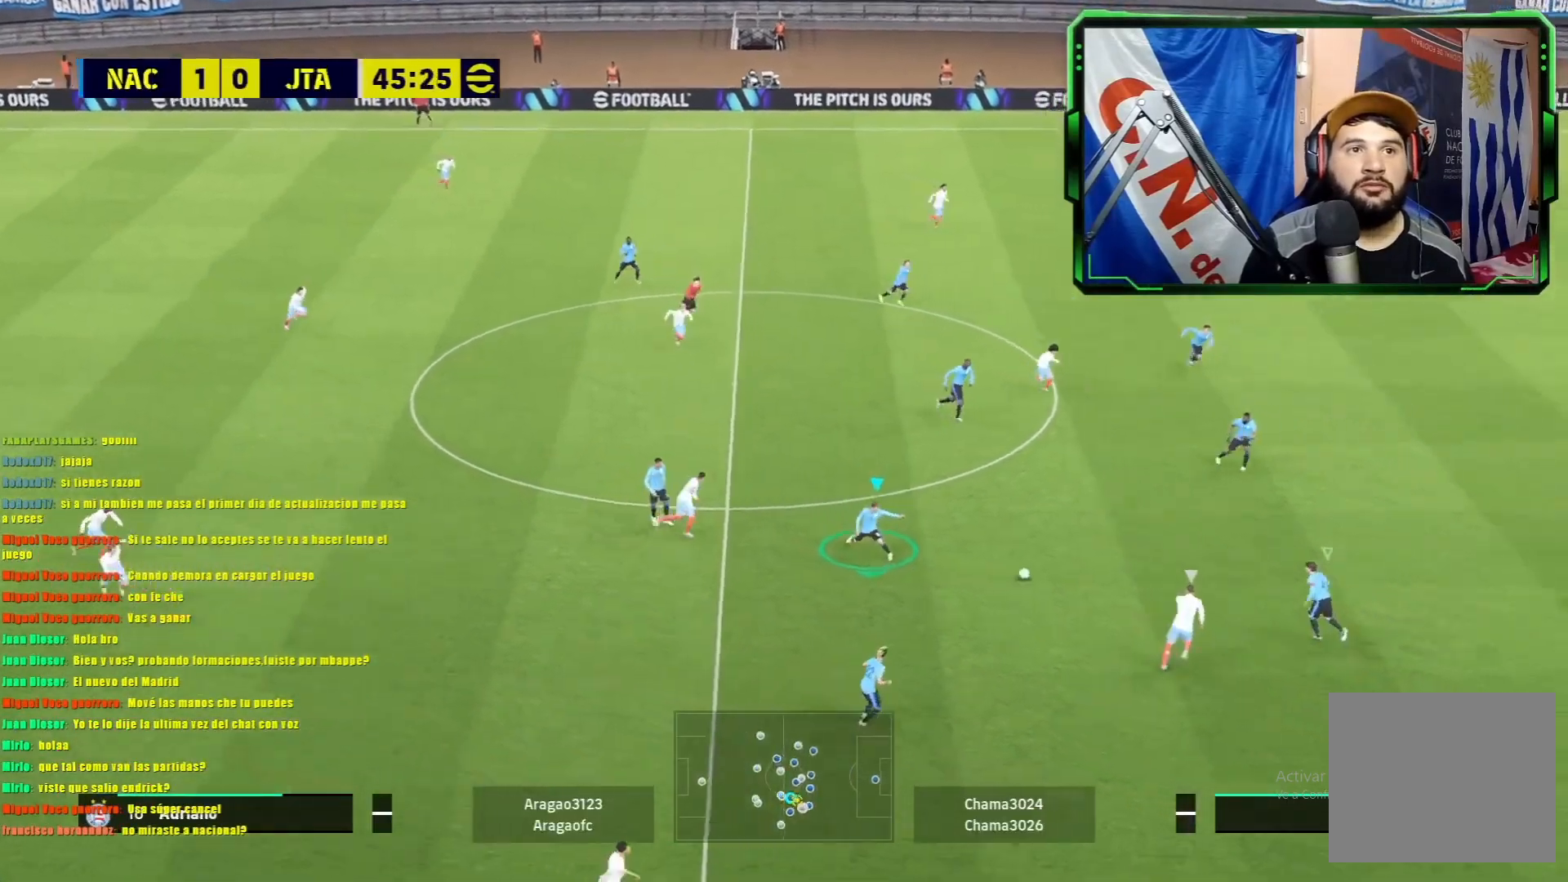
{"buttons": ["L1", "R1"], "left_stick": "left", "events": [[150, "left_stick", "left"]]}
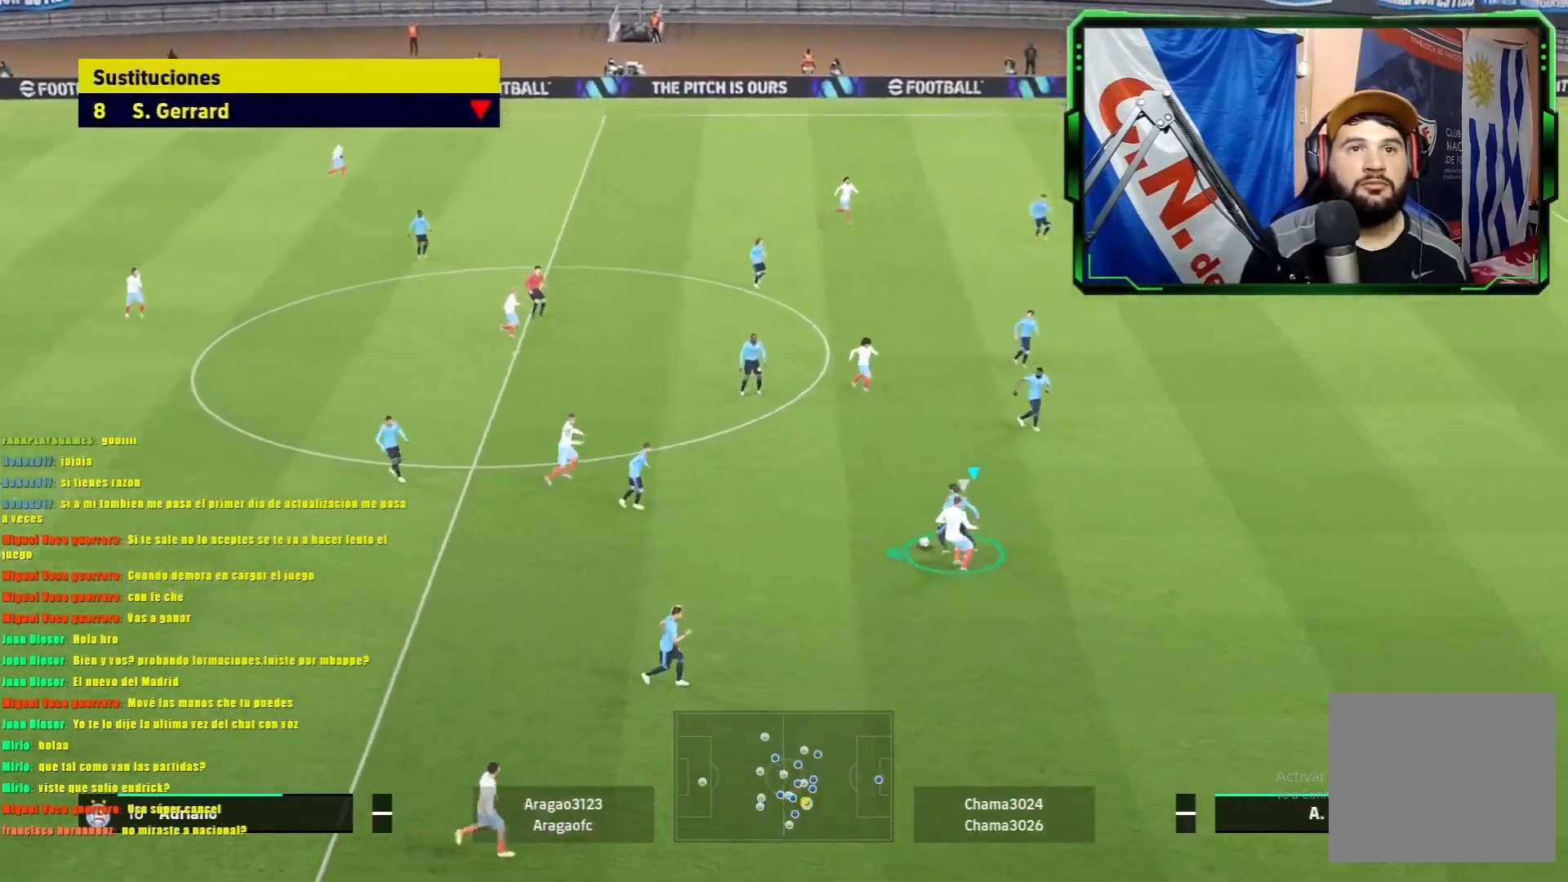
{"buttons": ["TRIANGLE"], "left_stick": "left", "events": [[301, "L1", "up"], [384, "R1", "up"], [484, "TRIANGLE", "down"]]}
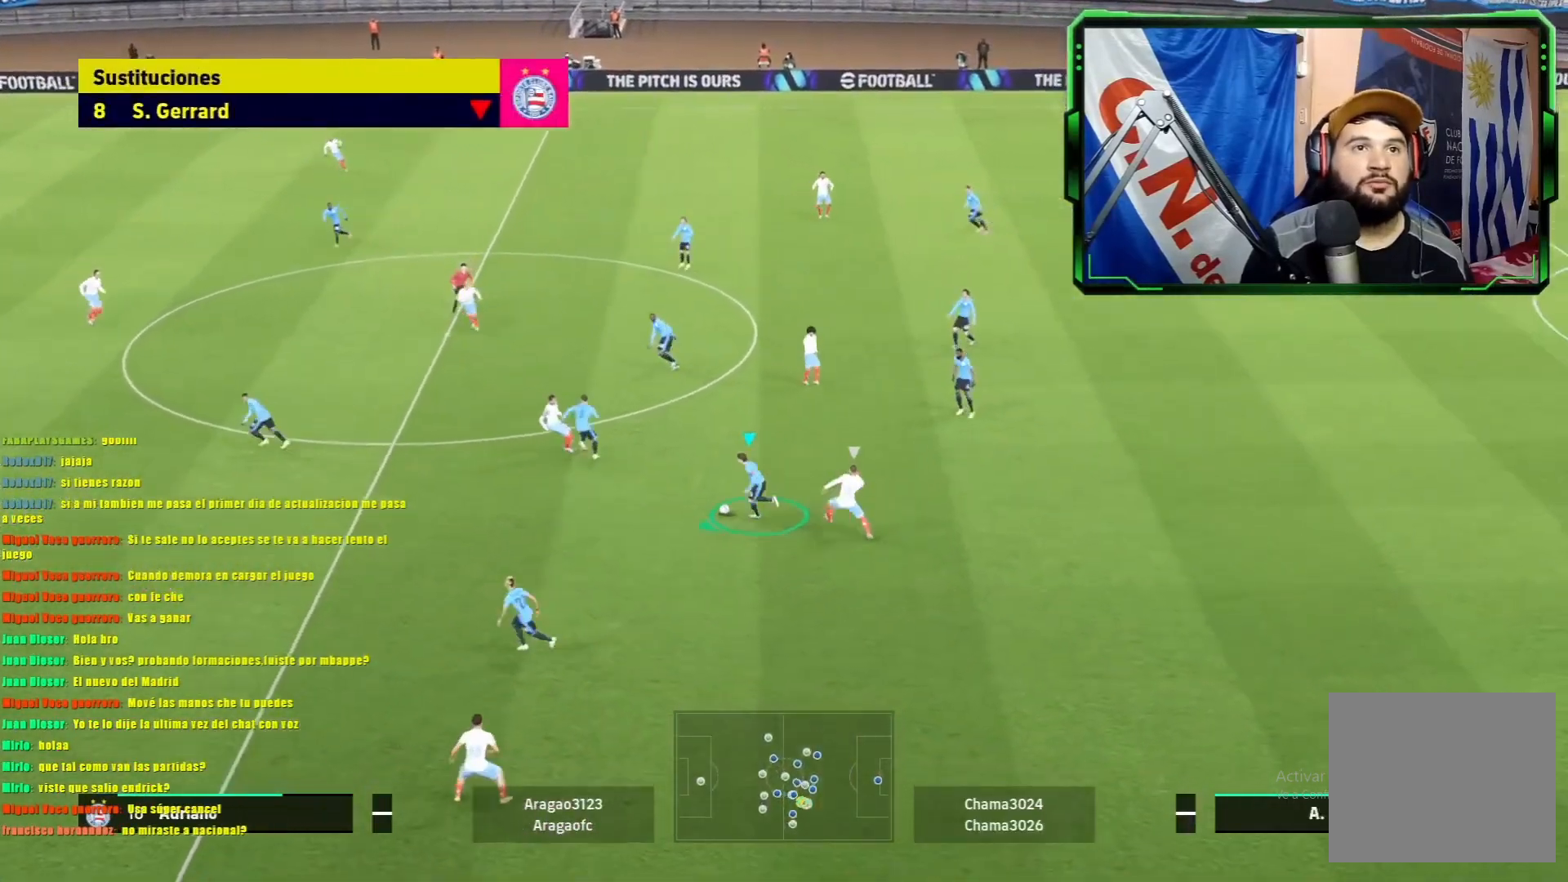
{"buttons": [], "left_stick": "center", "events": [[117, "TRIANGLE", "up"], [200, "left_stick", "center"]]}
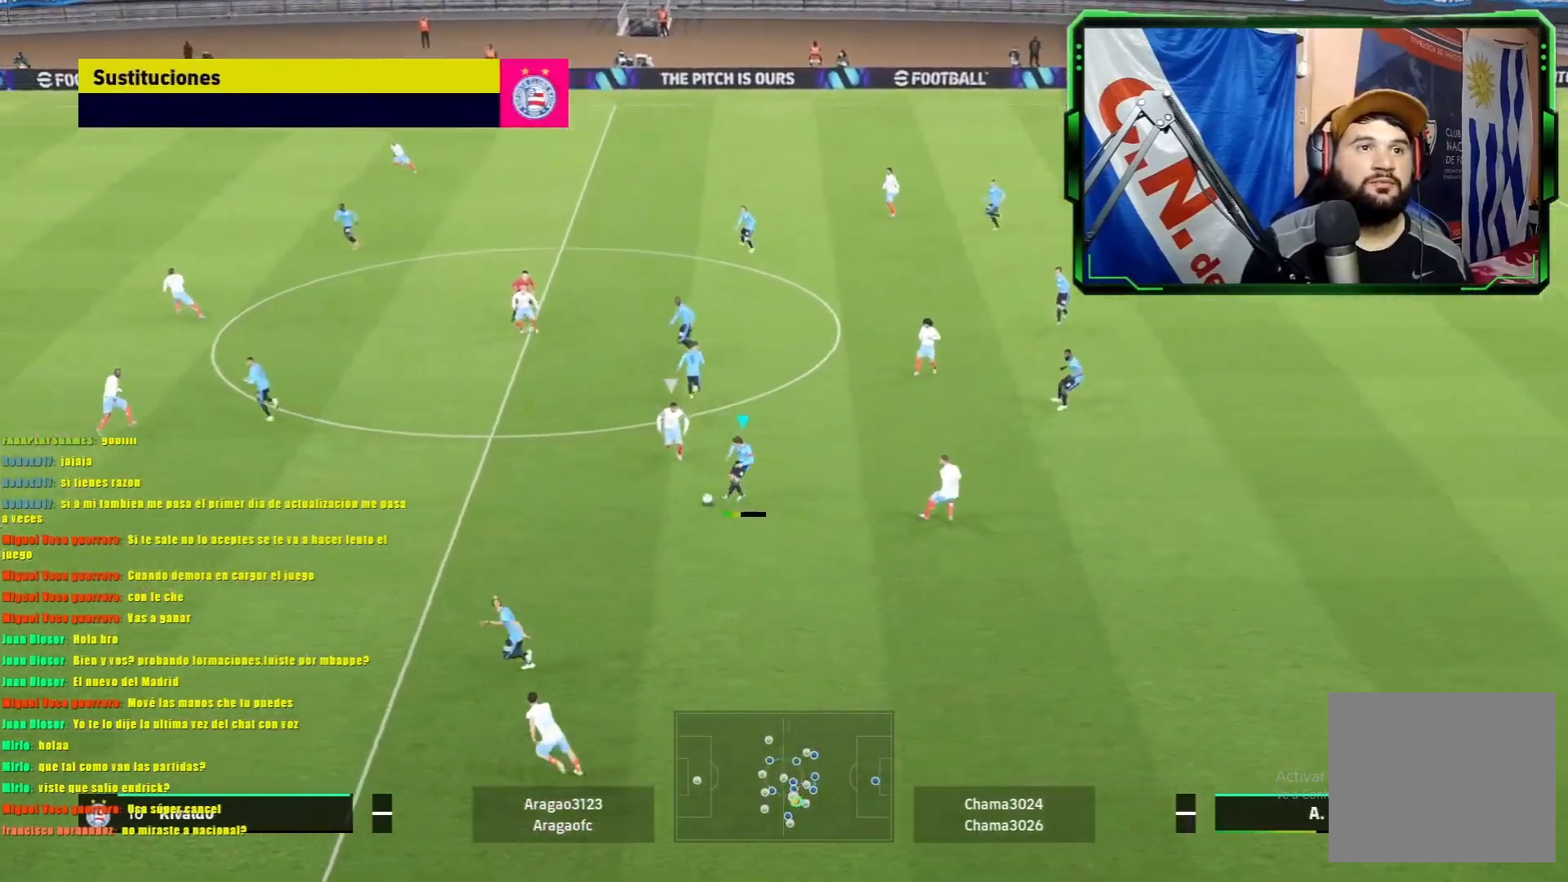
{"buttons": ["R1"], "left_stick": "down-left", "events": [[400, "left_stick", "down-left"], [467, "R1", "down"]]}
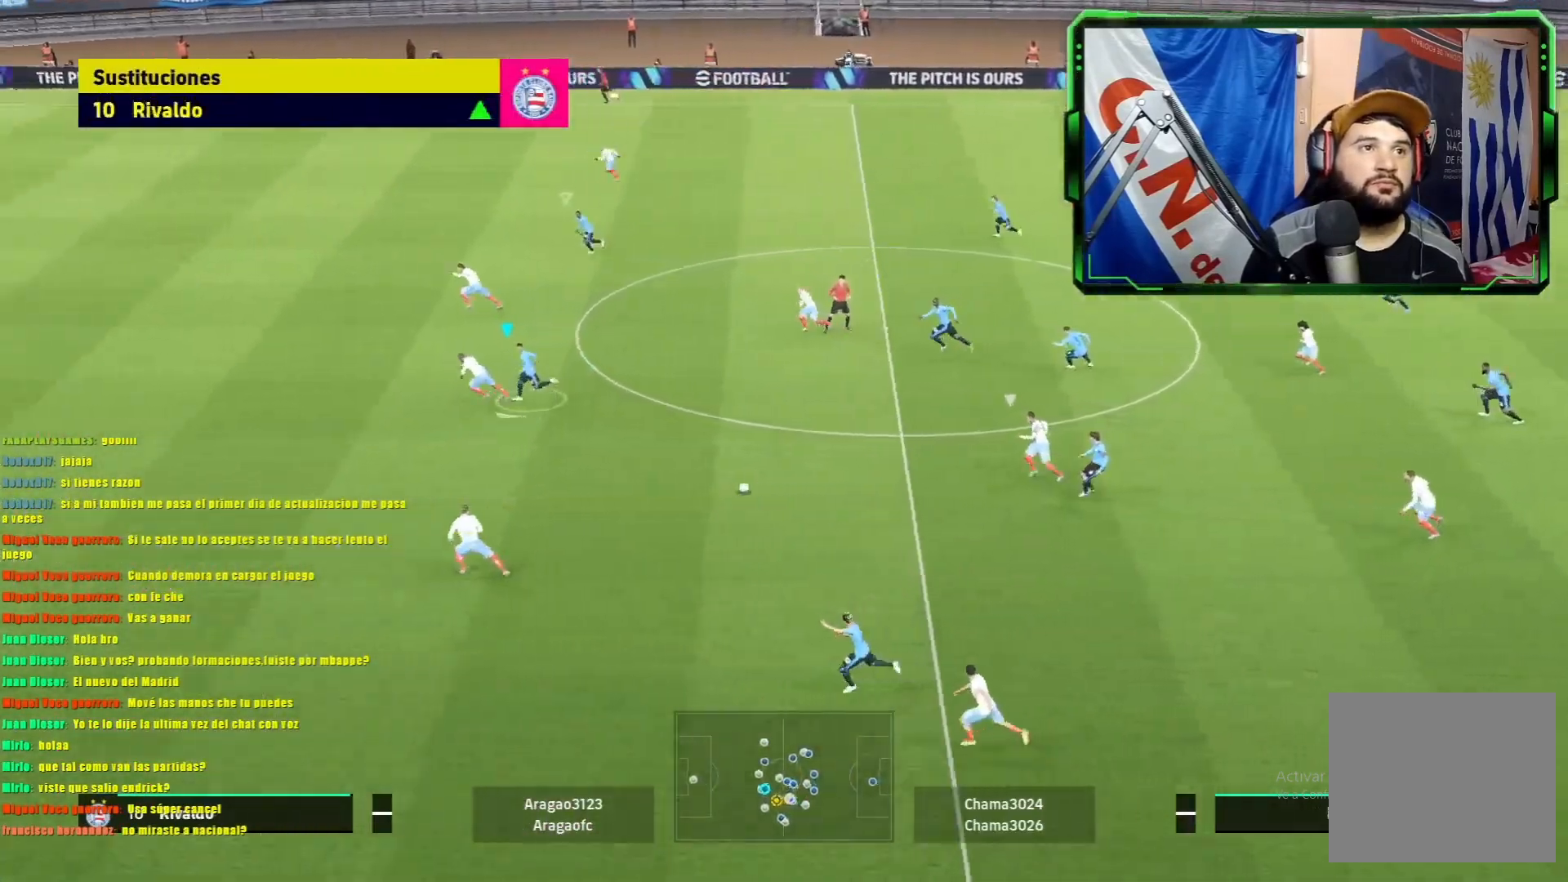
{"buttons": ["R1"], "left_stick": "down-left", "events": []}
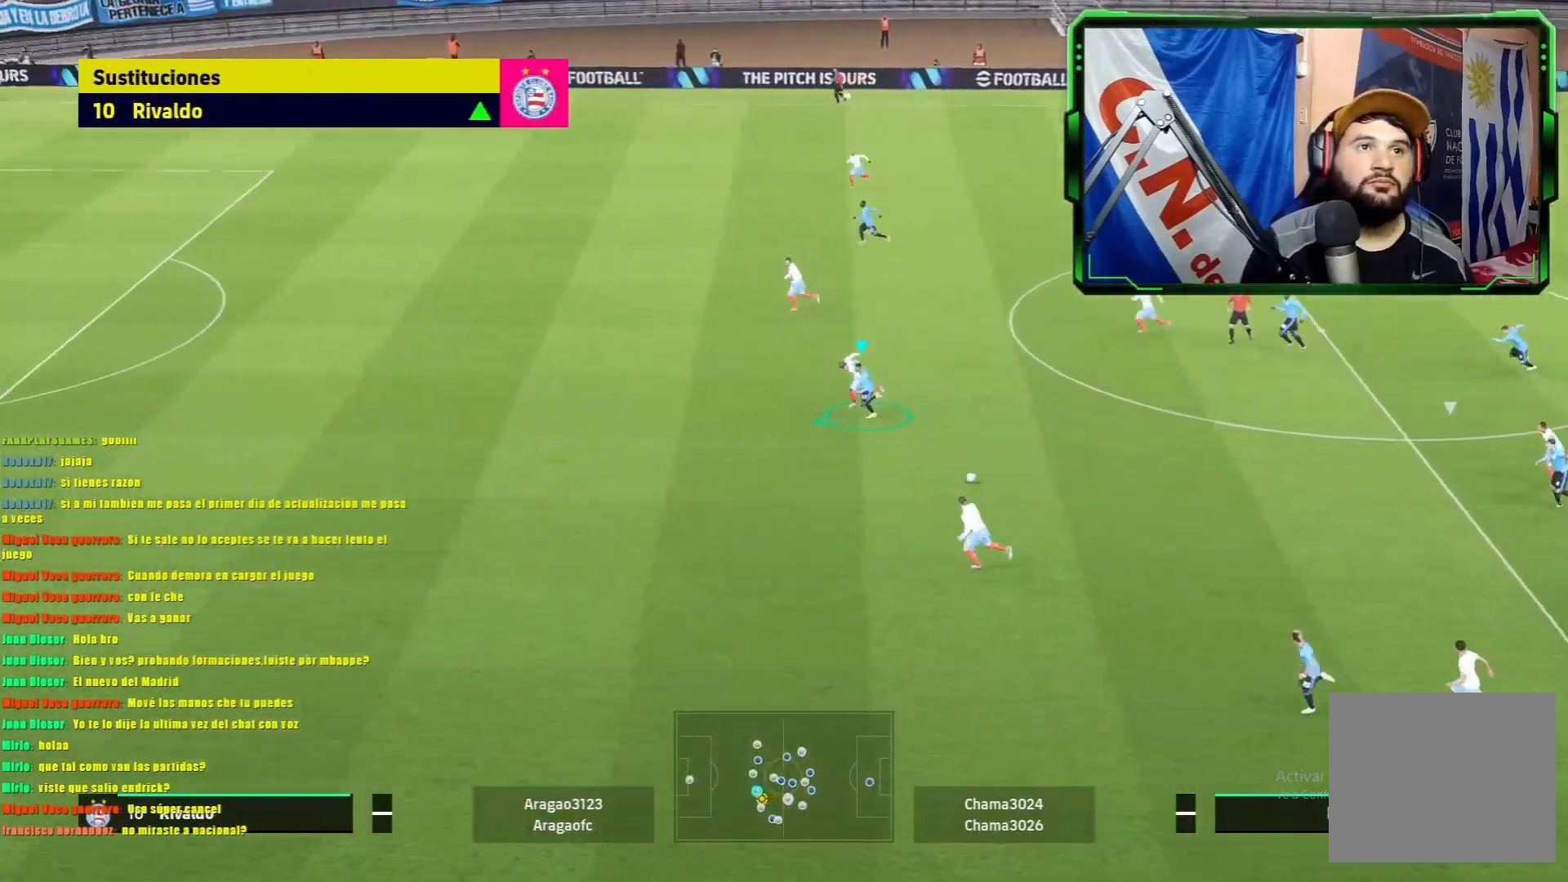
{"buttons": ["R1"], "left_stick": "left", "events": [[83, "left_stick", "left"]]}
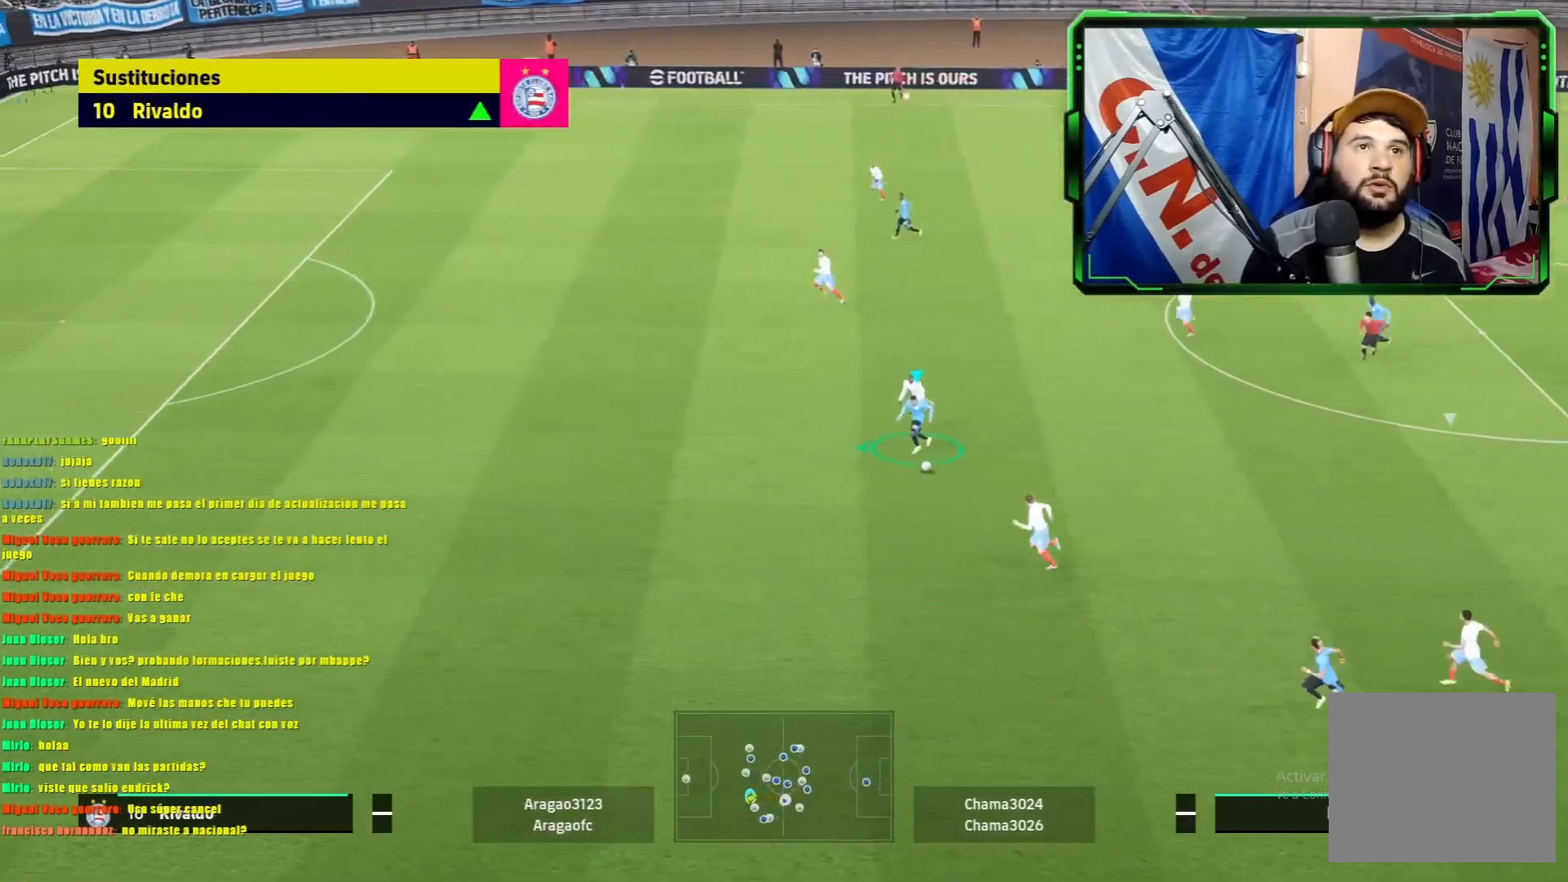
{"buttons": ["R1"], "left_stick": "left", "events": []}
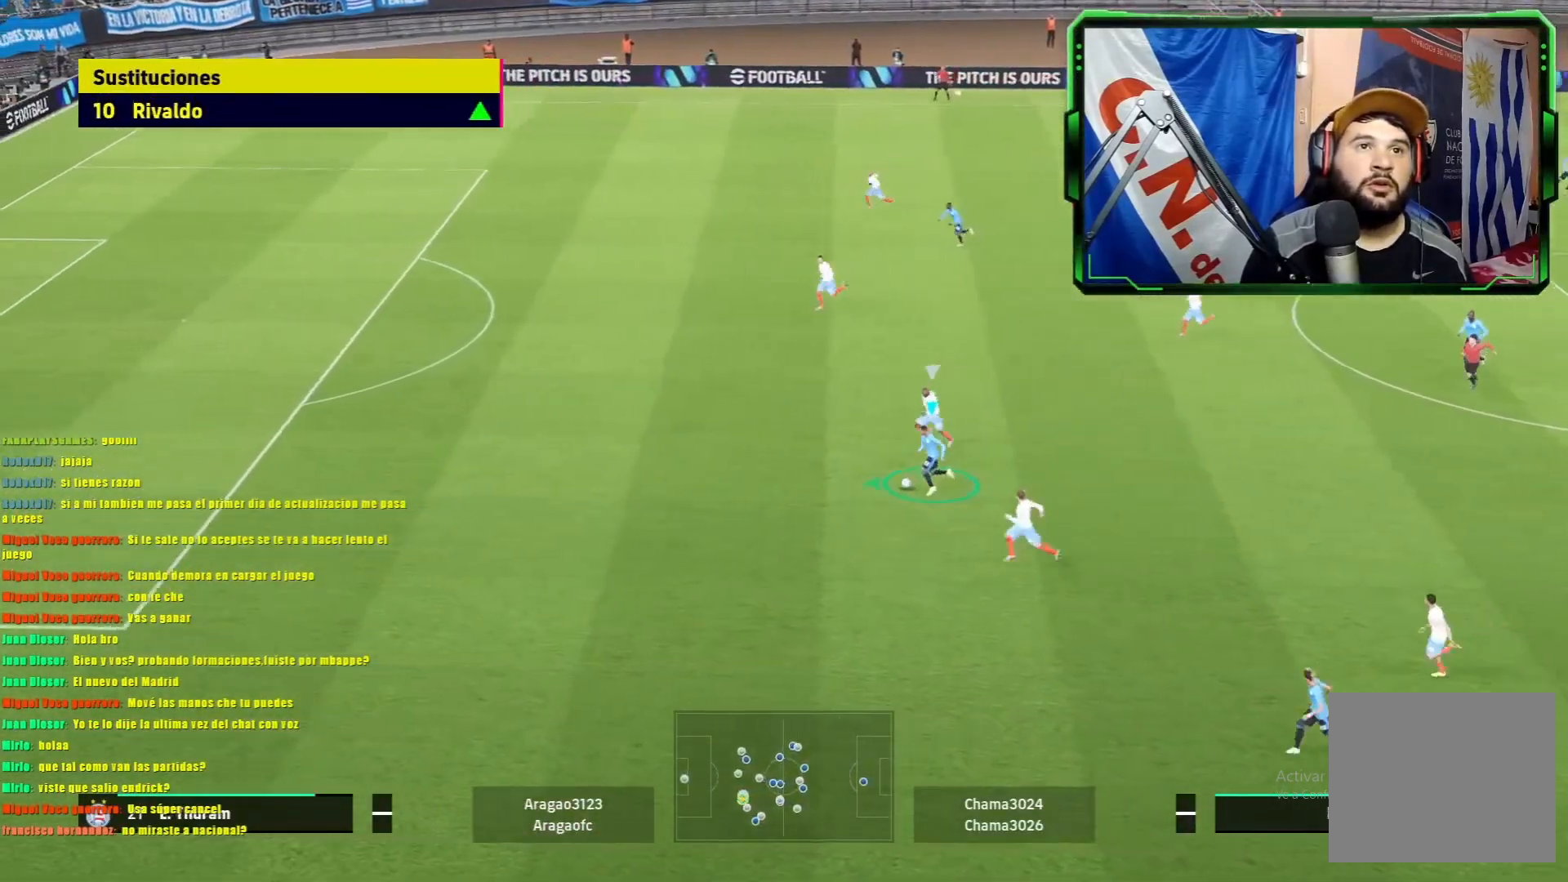
{"buttons": ["R1"], "left_stick": "left", "events": []}
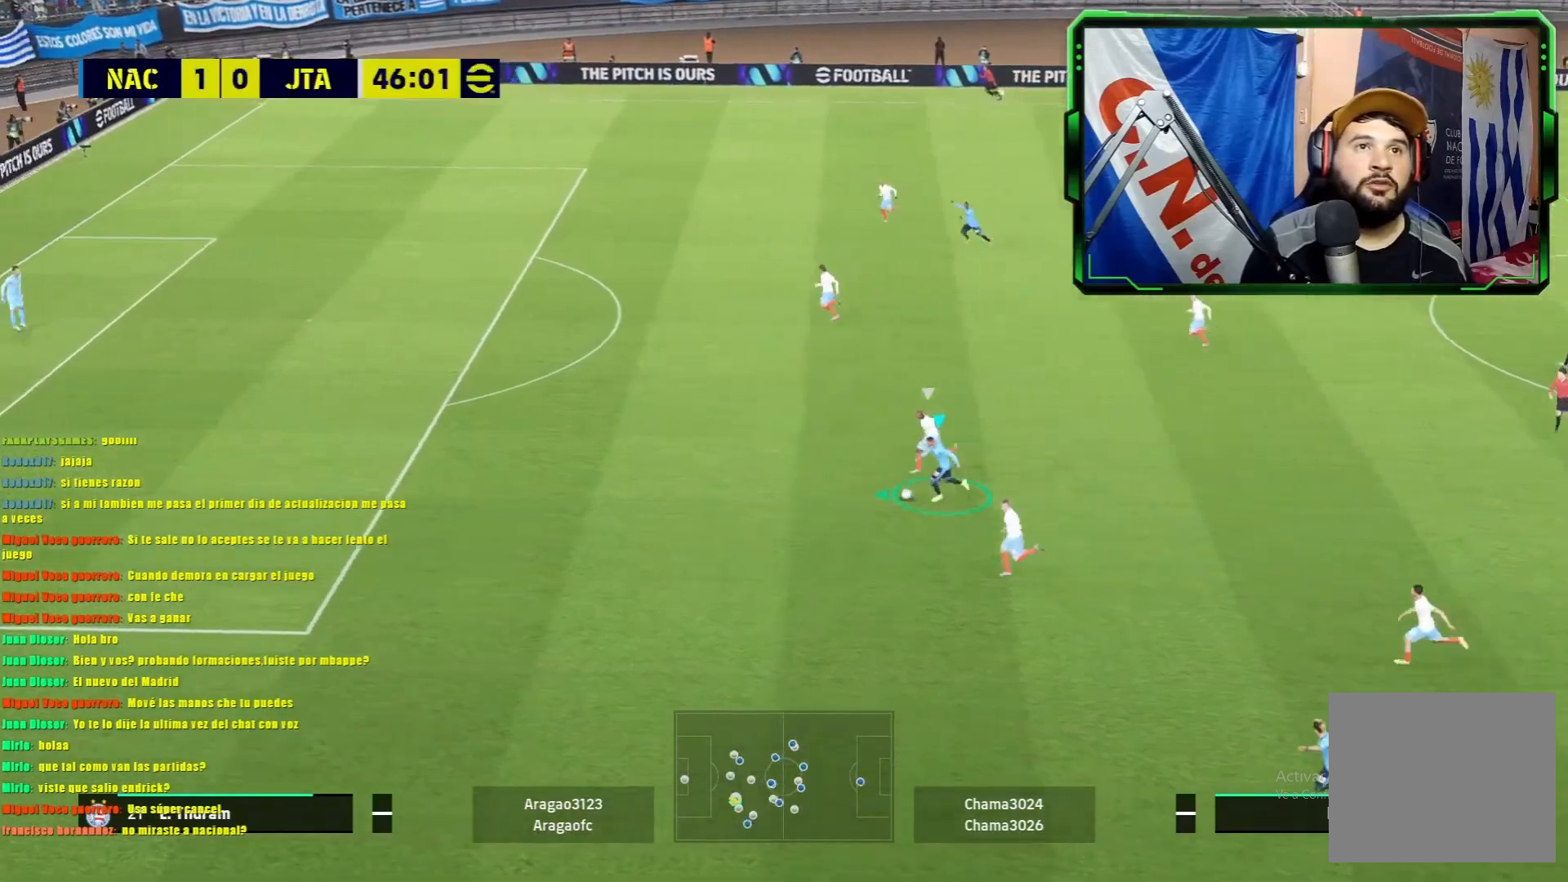
{"buttons": ["R1"], "left_stick": "left", "events": []}
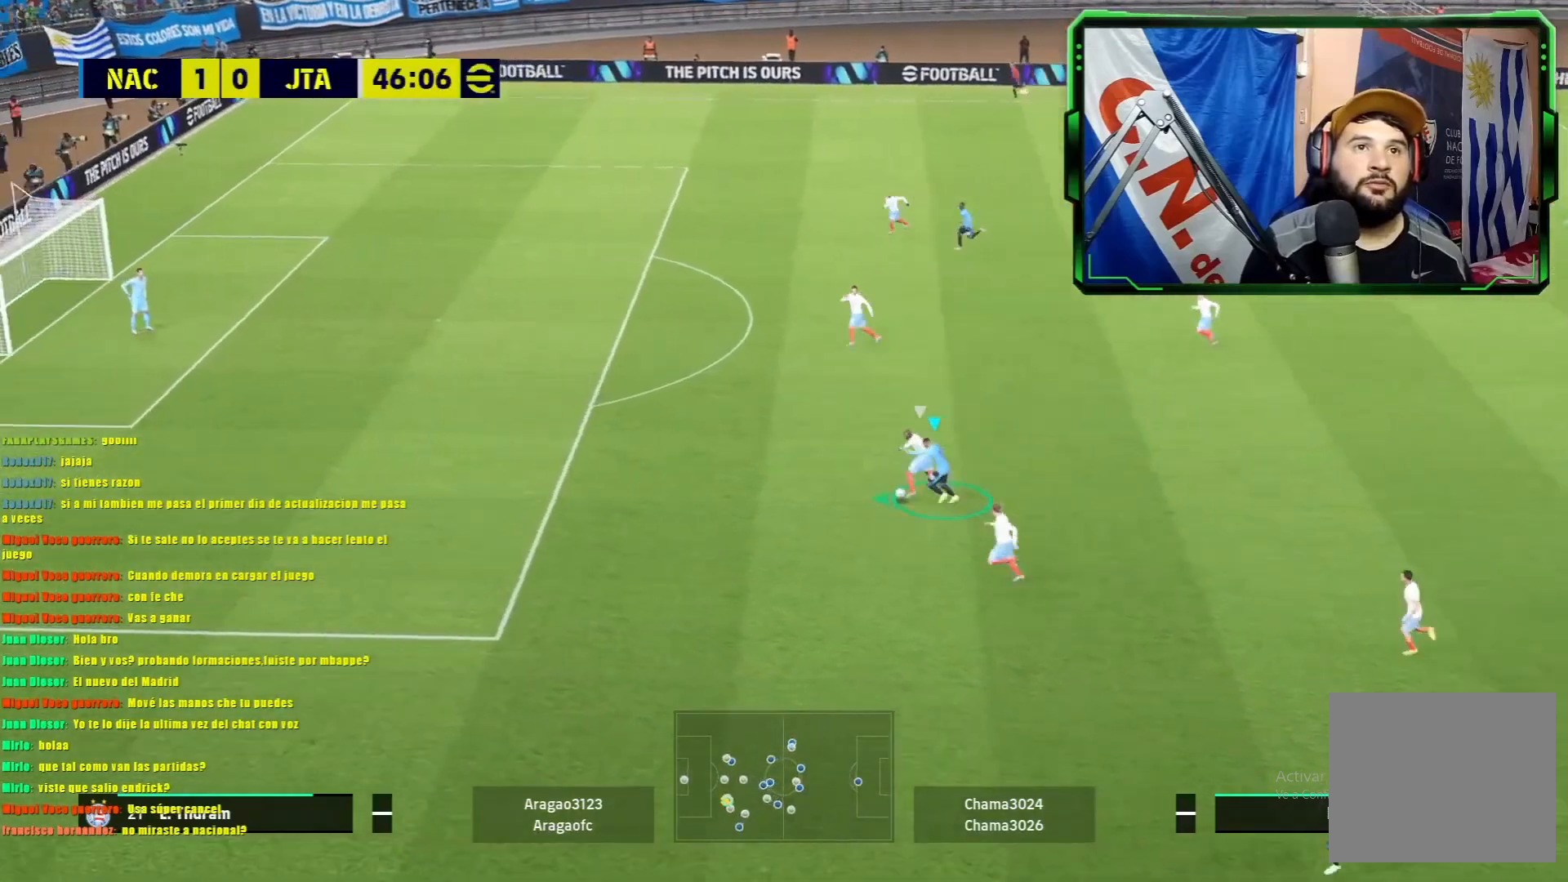
{"buttons": ["L1", "R1"], "left_stick": "down-left", "events": [[400, "L1", "down"], [500, "left_stick", "down-left"]]}
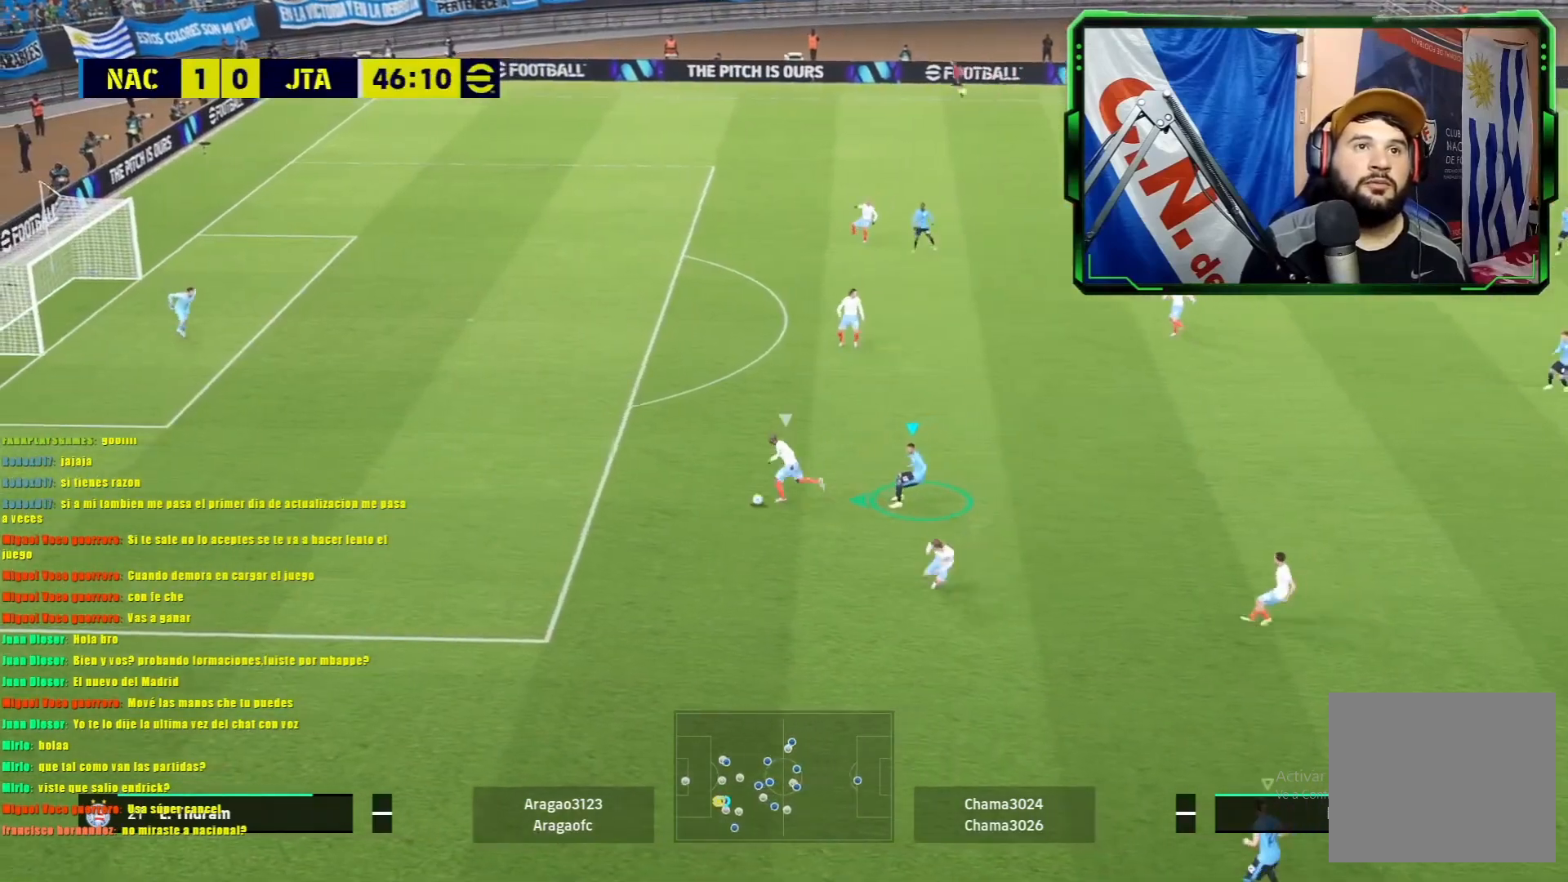
{"buttons": ["L1"], "left_stick": "left", "events": [[200, "left_stick", "left"], [234, "R1", "up"]]}
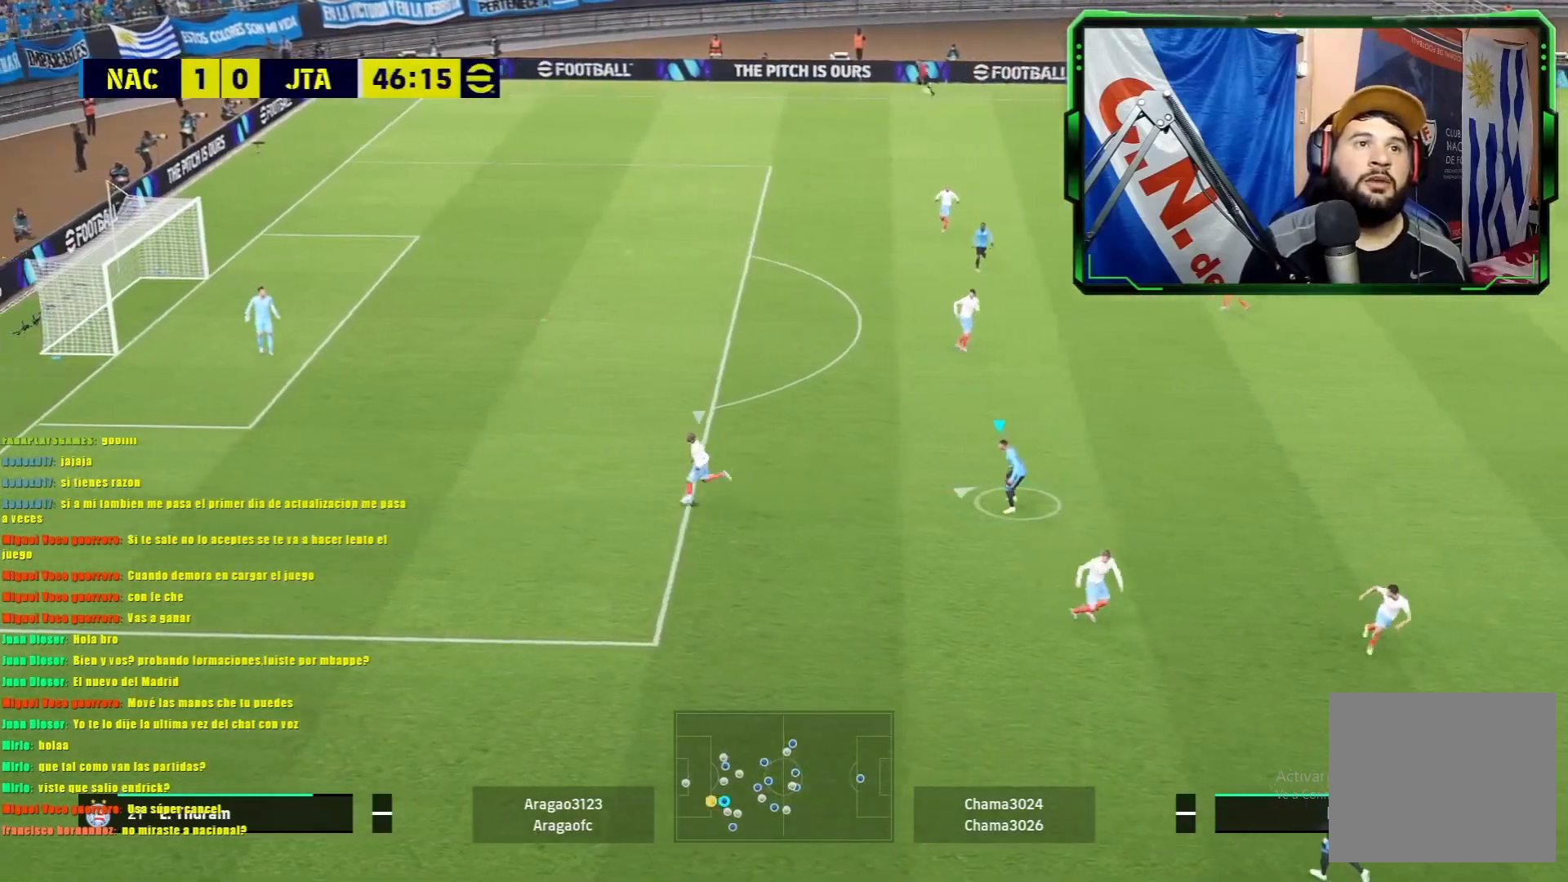
{"buttons": [], "left_stick": "down", "events": [[350, "L1", "up"], [350, "left_stick", "center"], [500, "left_stick", "down"]]}
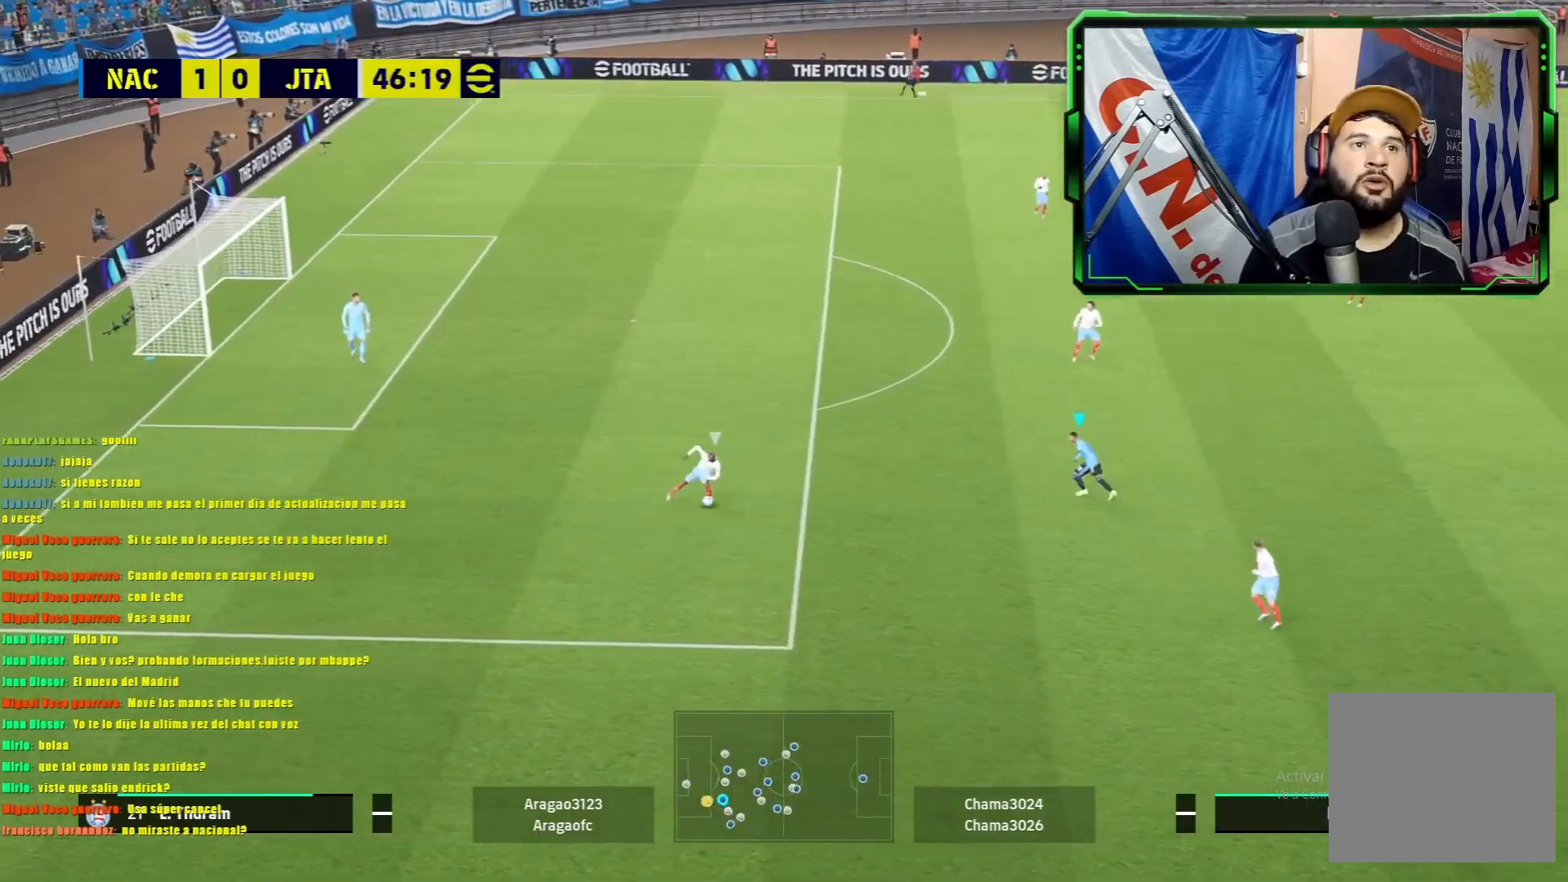
{"buttons": ["L1", "R1"], "left_stick": "down", "events": [[33, "L1", "down"], [234, "R1", "down"]]}
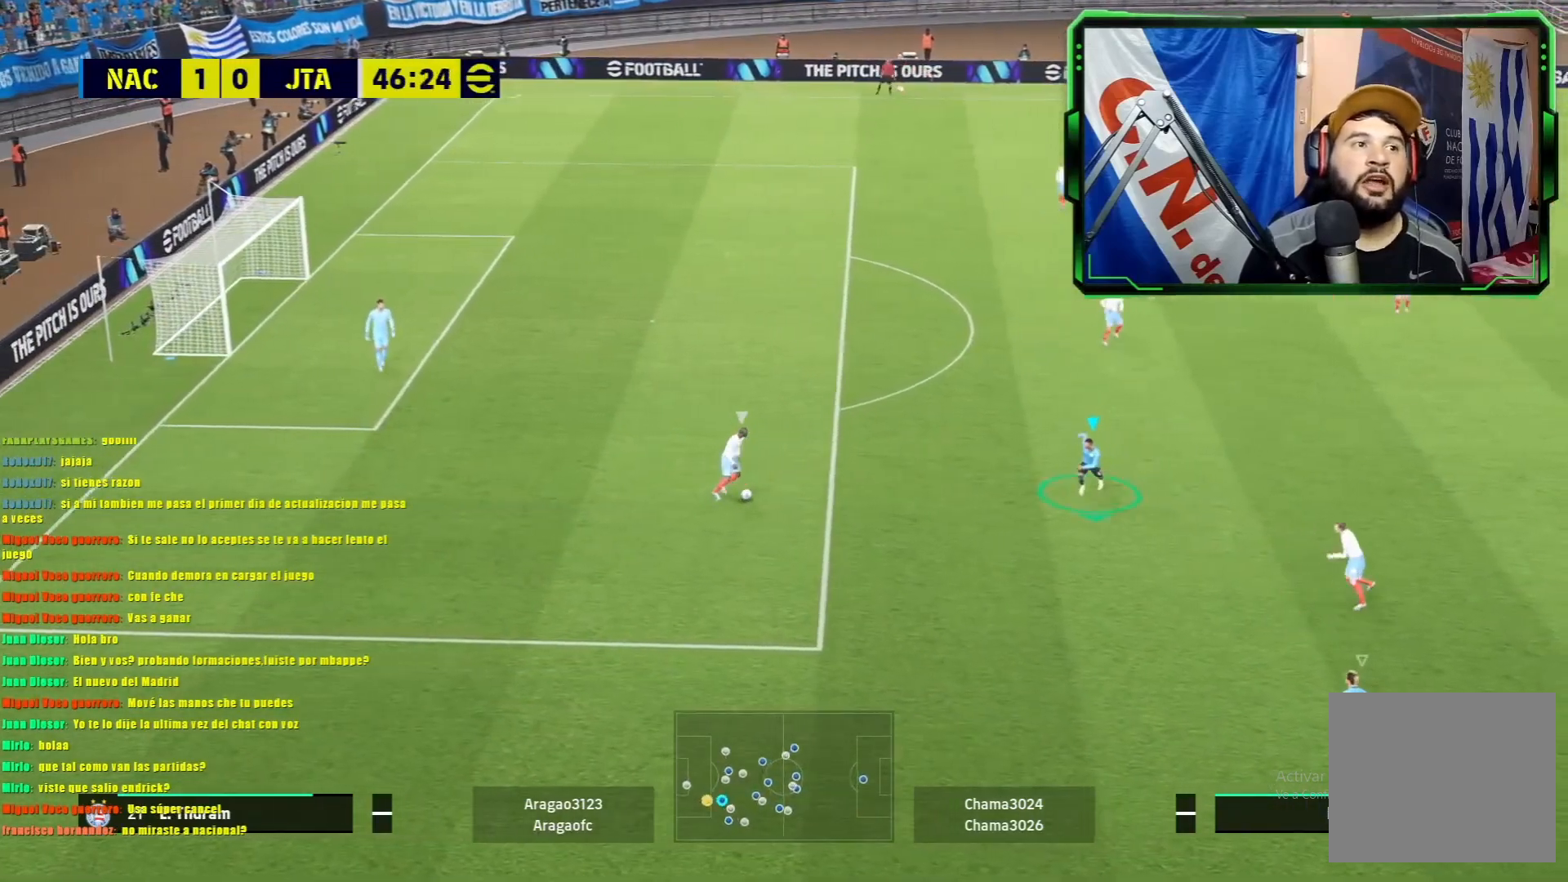
{"buttons": ["L1", "R1"], "left_stick": "left", "events": [[250, "left_stick", "left"]]}
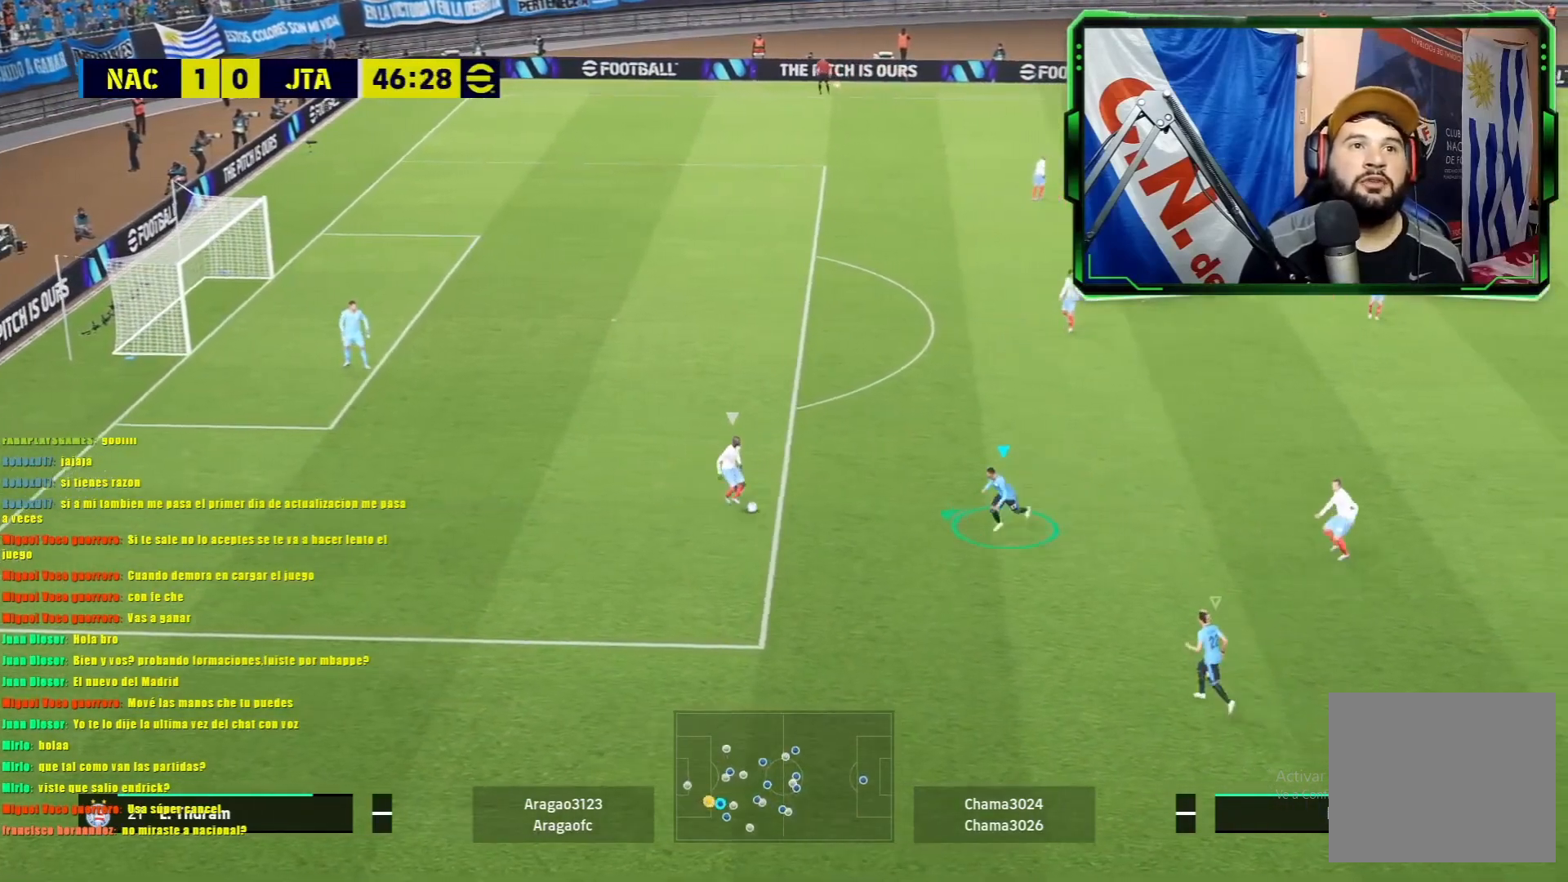
{"buttons": ["L1", "R1"], "left_stick": "left", "events": []}
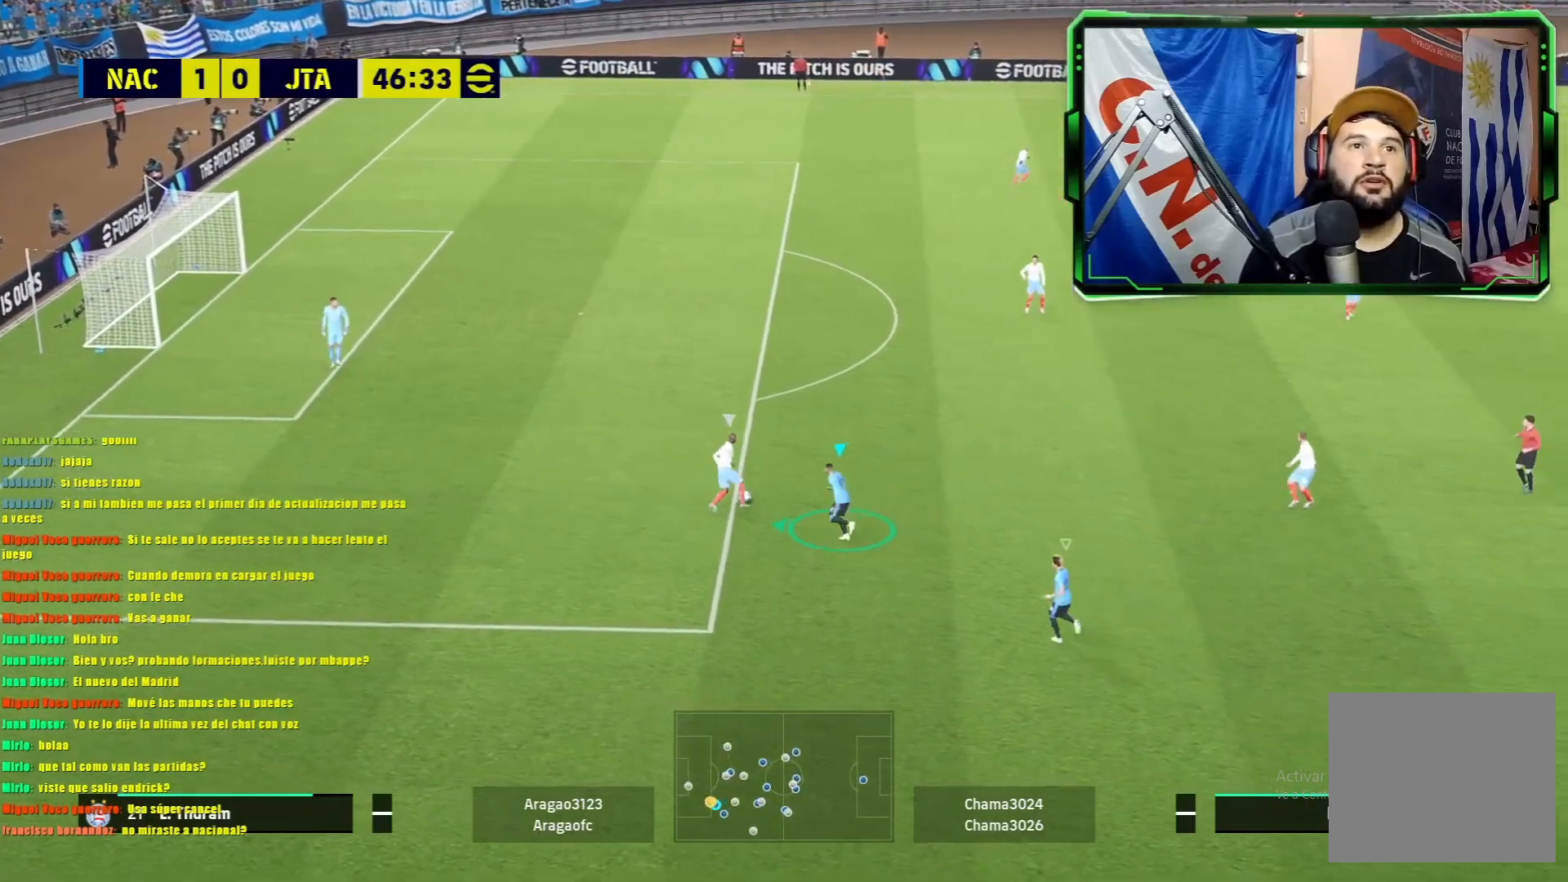
{"buttons": ["L1", "R1"], "left_stick": "up-left", "events": [[150, "left_stick", "up-left"]]}
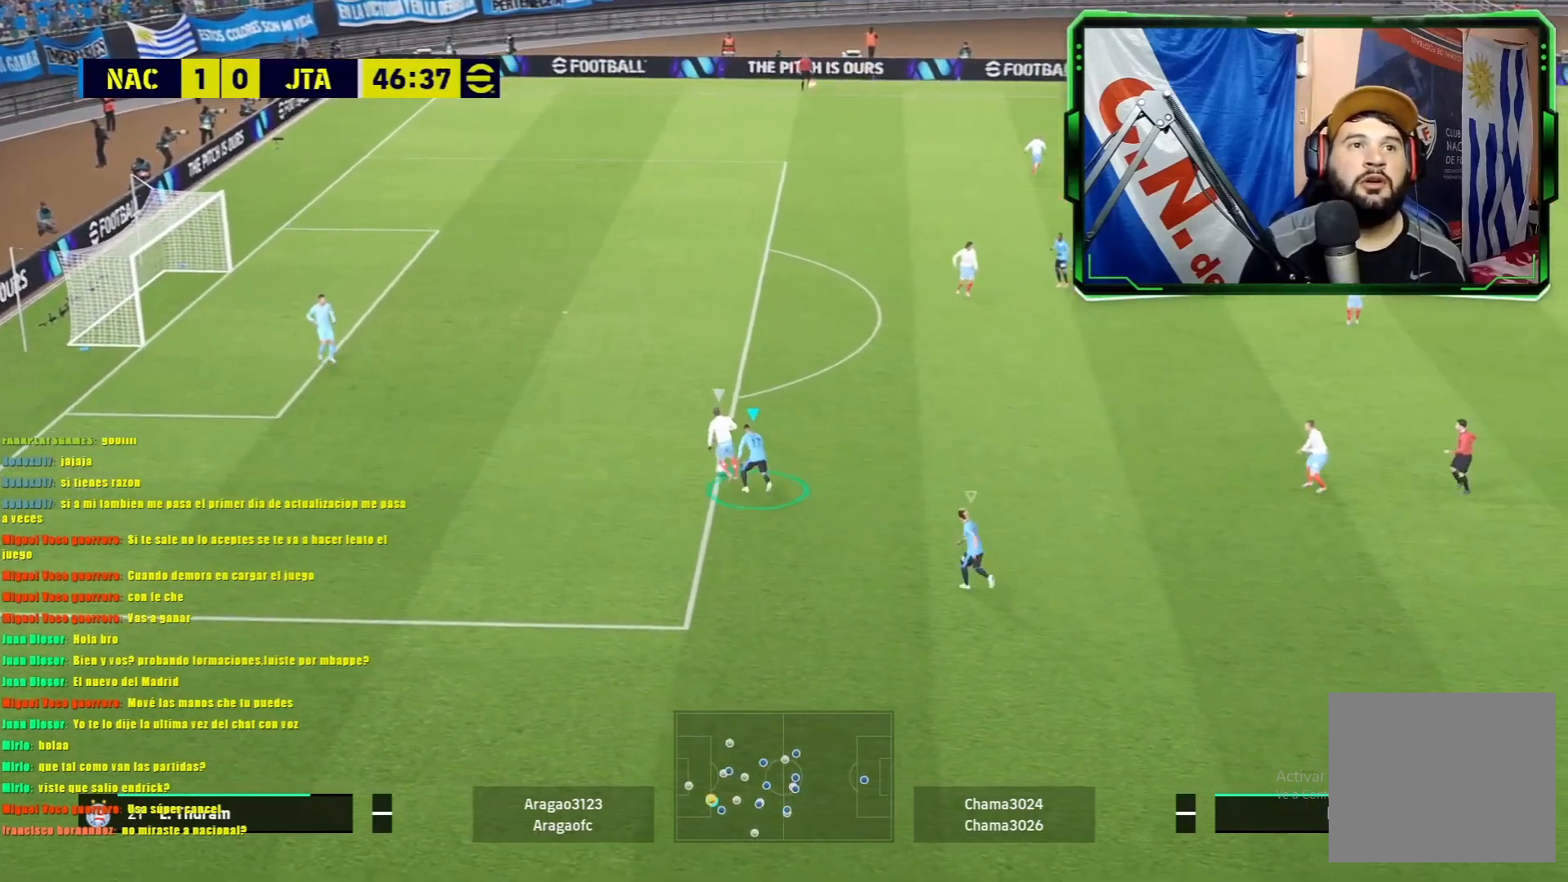
{"buttons": ["L1", "R1"], "left_stick": "up-left", "events": []}
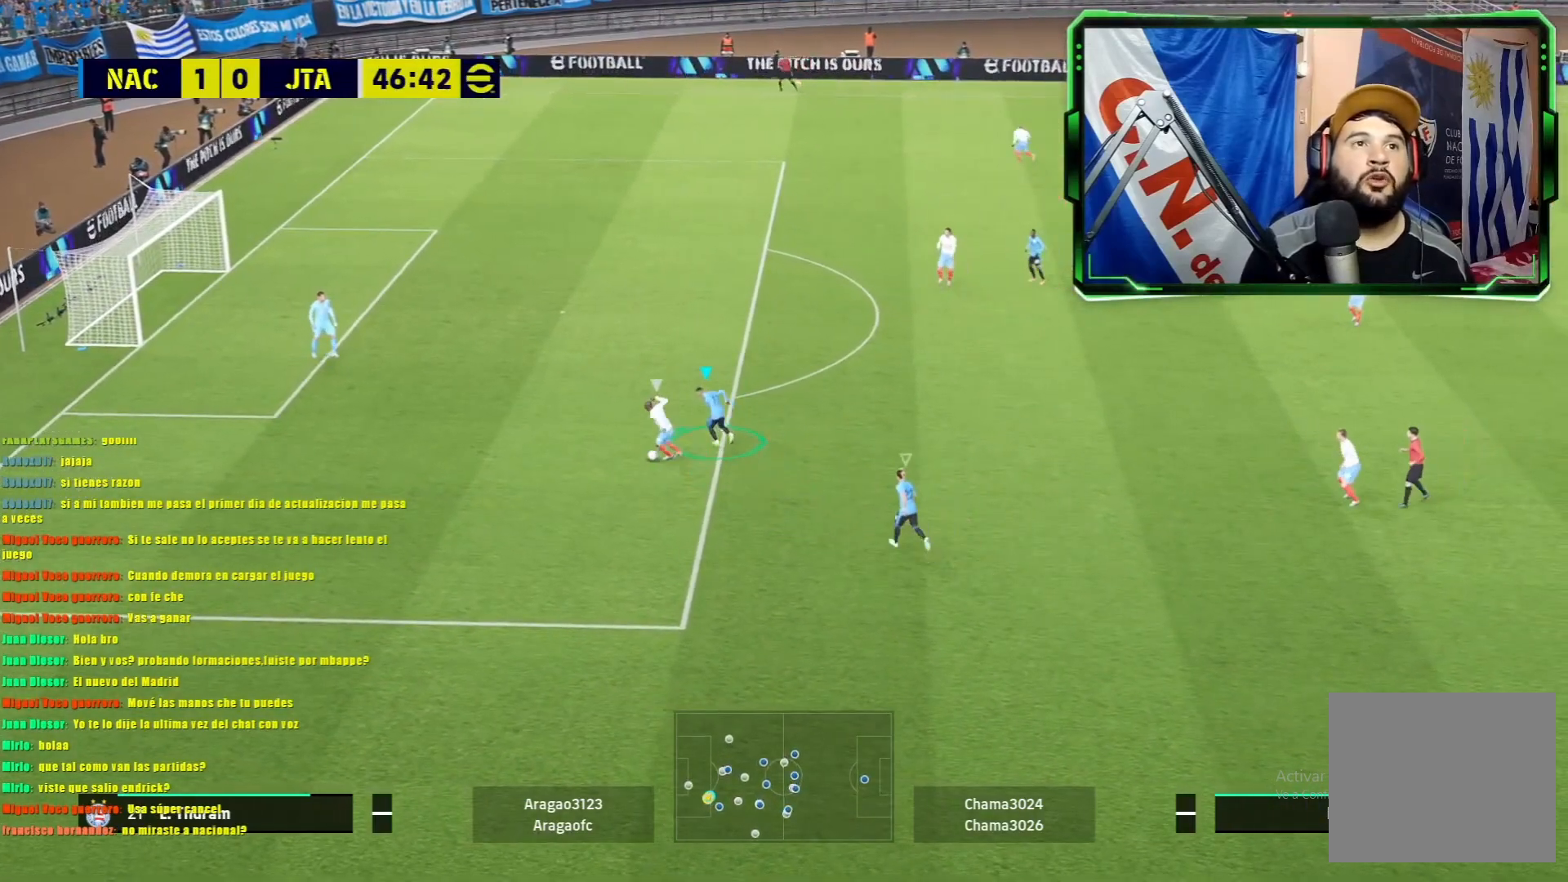
{"buttons": ["L1", "R1"], "left_stick": "down", "events": [[116, "left_stick", "down-left"], [250, "left_stick", "down"]]}
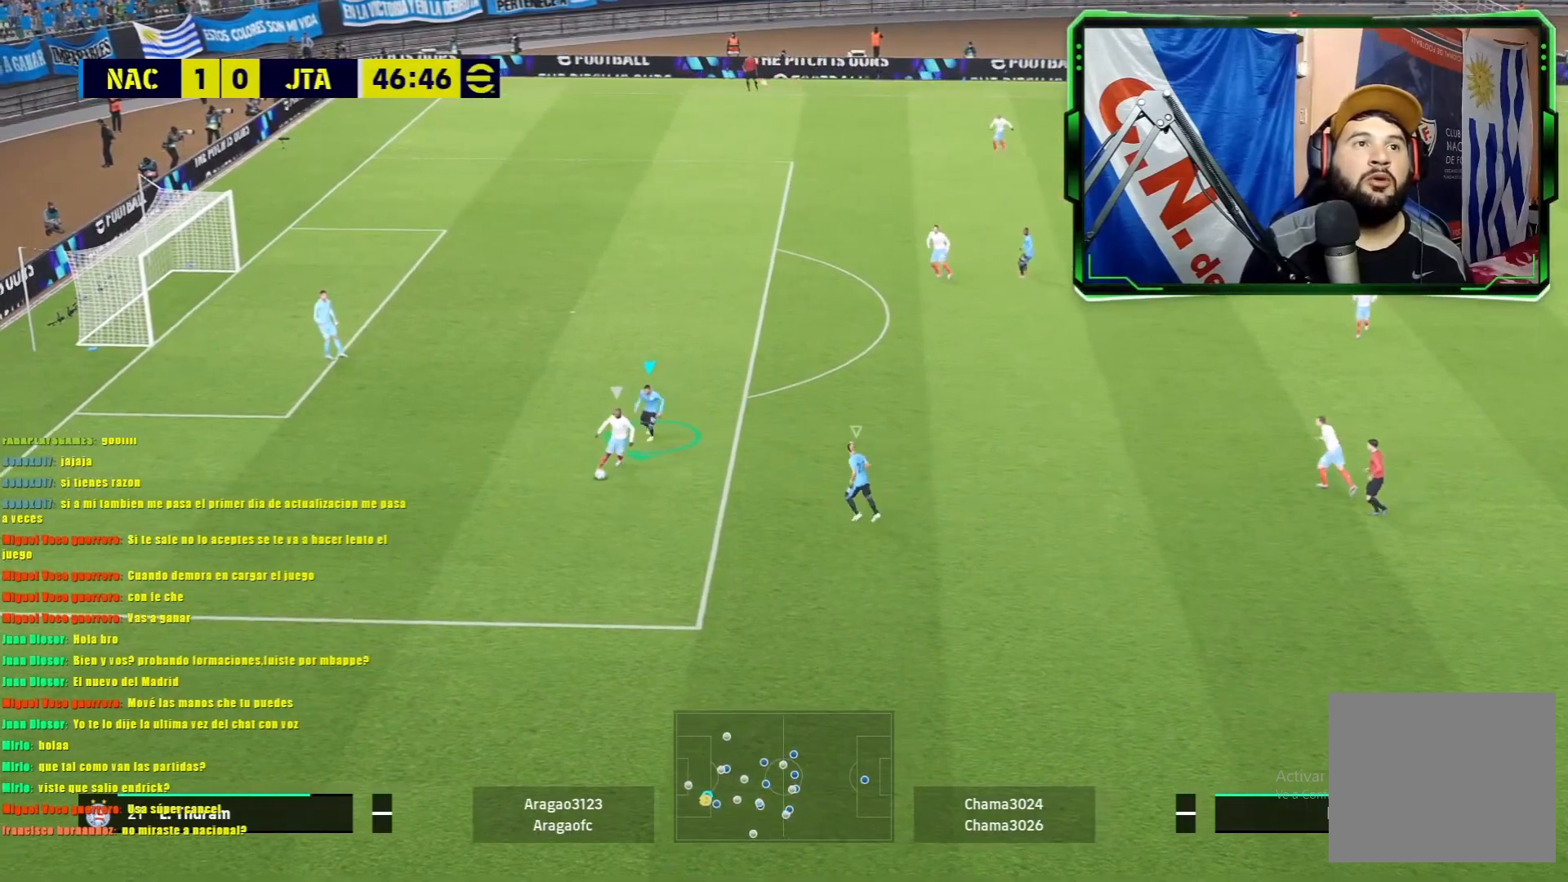
{"buttons": ["L1", "R1"], "left_stick": "down", "events": [[17, "R2", "down"], [184, "R2", "up"]]}
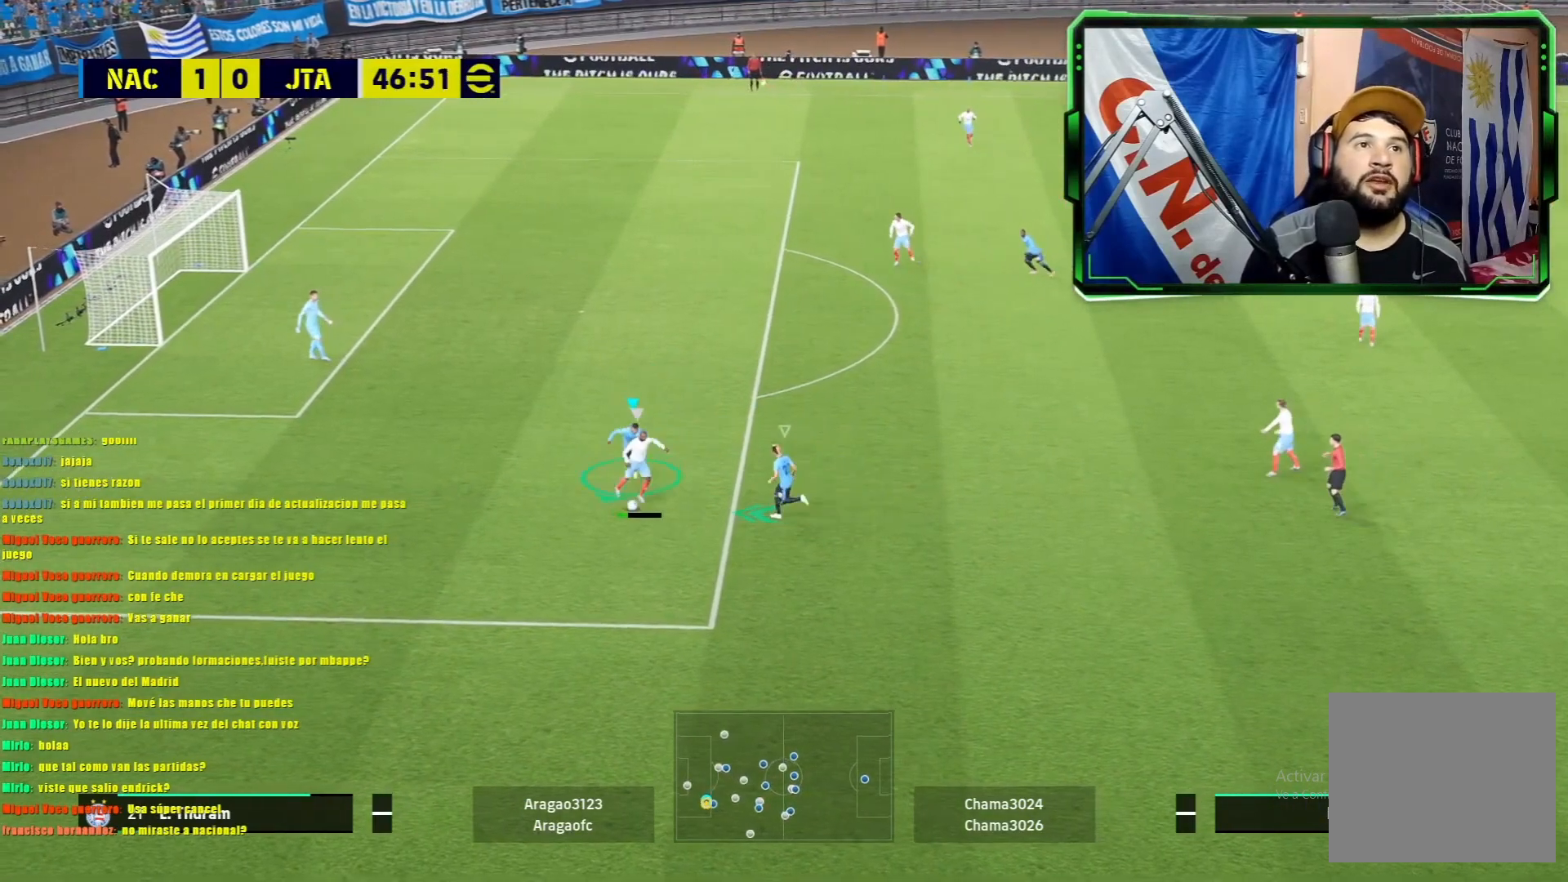
{"buttons": ["L1", "R1"], "left_stick": "down-left", "events": [[333, "left_stick", "down-left"]]}
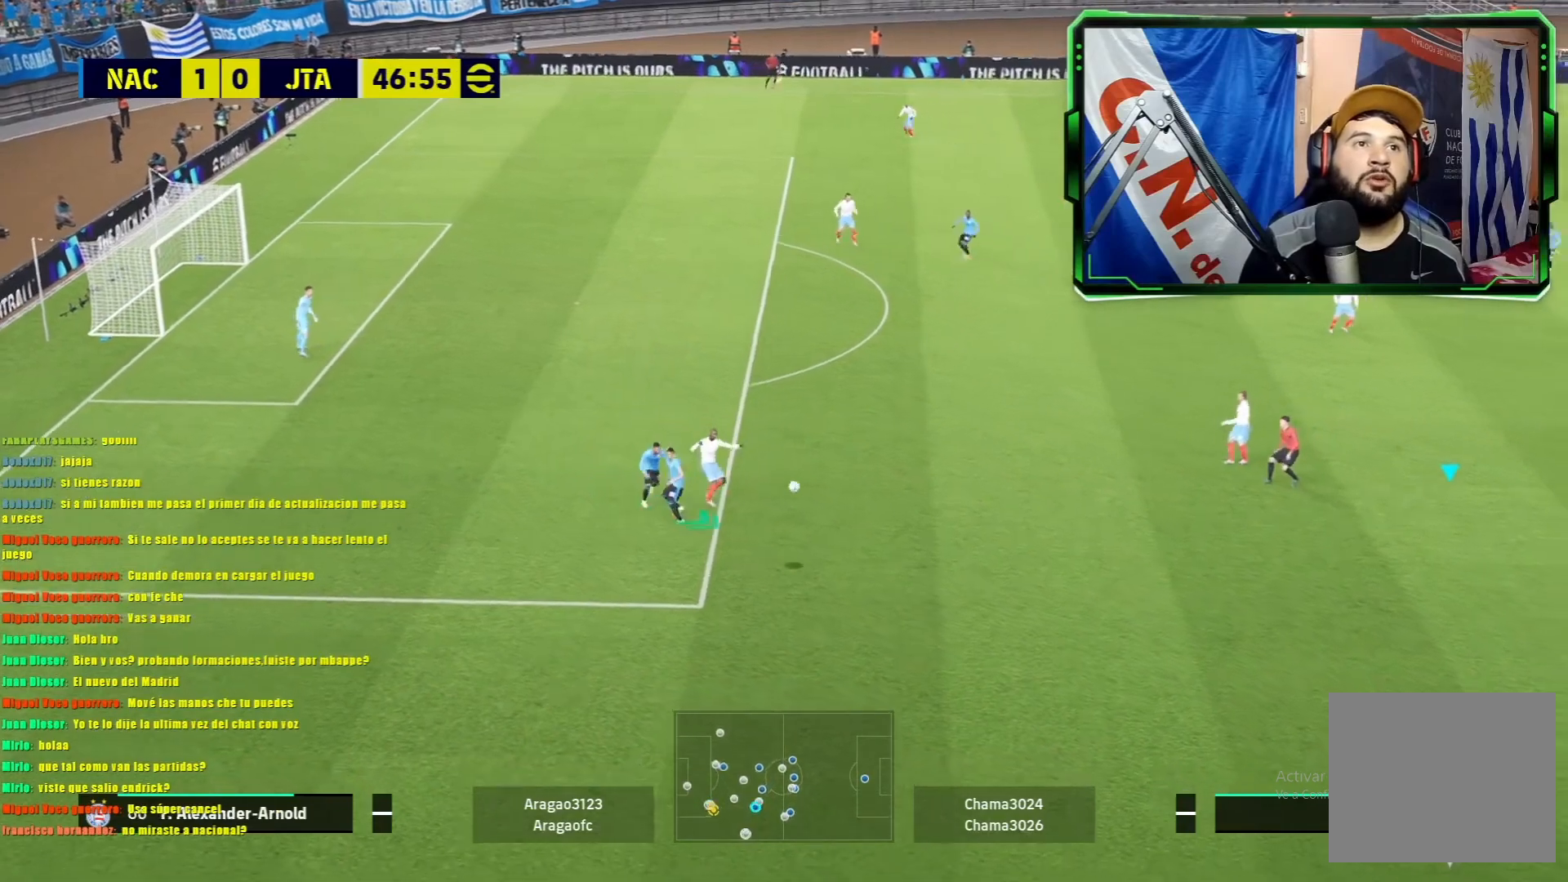
{"buttons": ["L1", "R1"], "left_stick": "down-left", "events": [[50, "R1", "up"], [184, "left_stick", "left"], [217, "L1", "up"], [367, "L1", "down"], [384, "R1", "down"], [484, "left_stick", "down-left"]]}
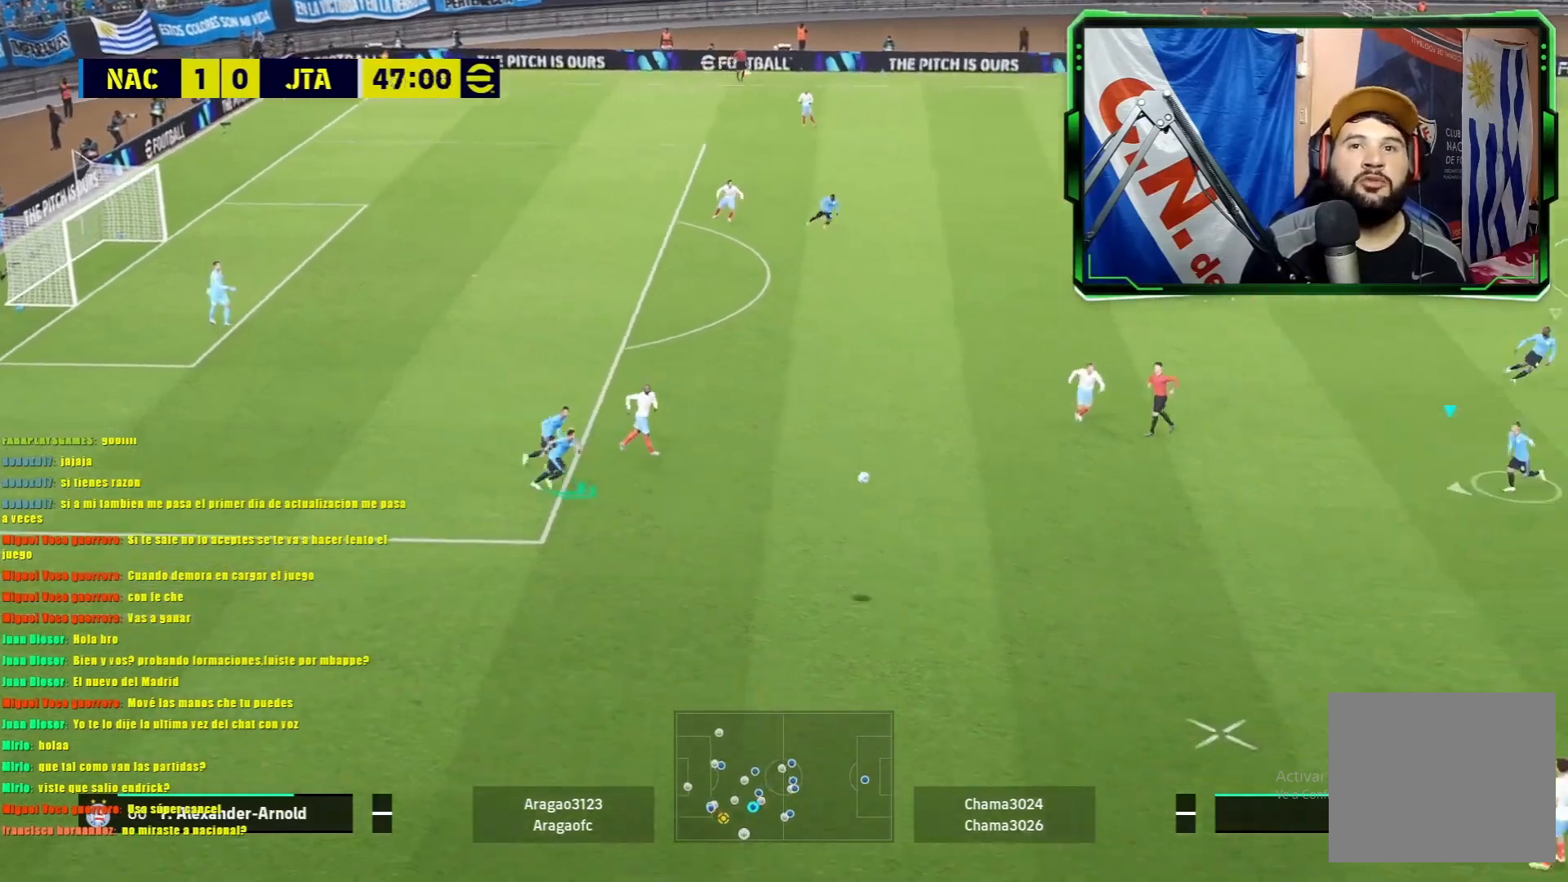
{"buttons": ["L1", "R1"], "left_stick": "down", "events": [[350, "left_stick", "down"]]}